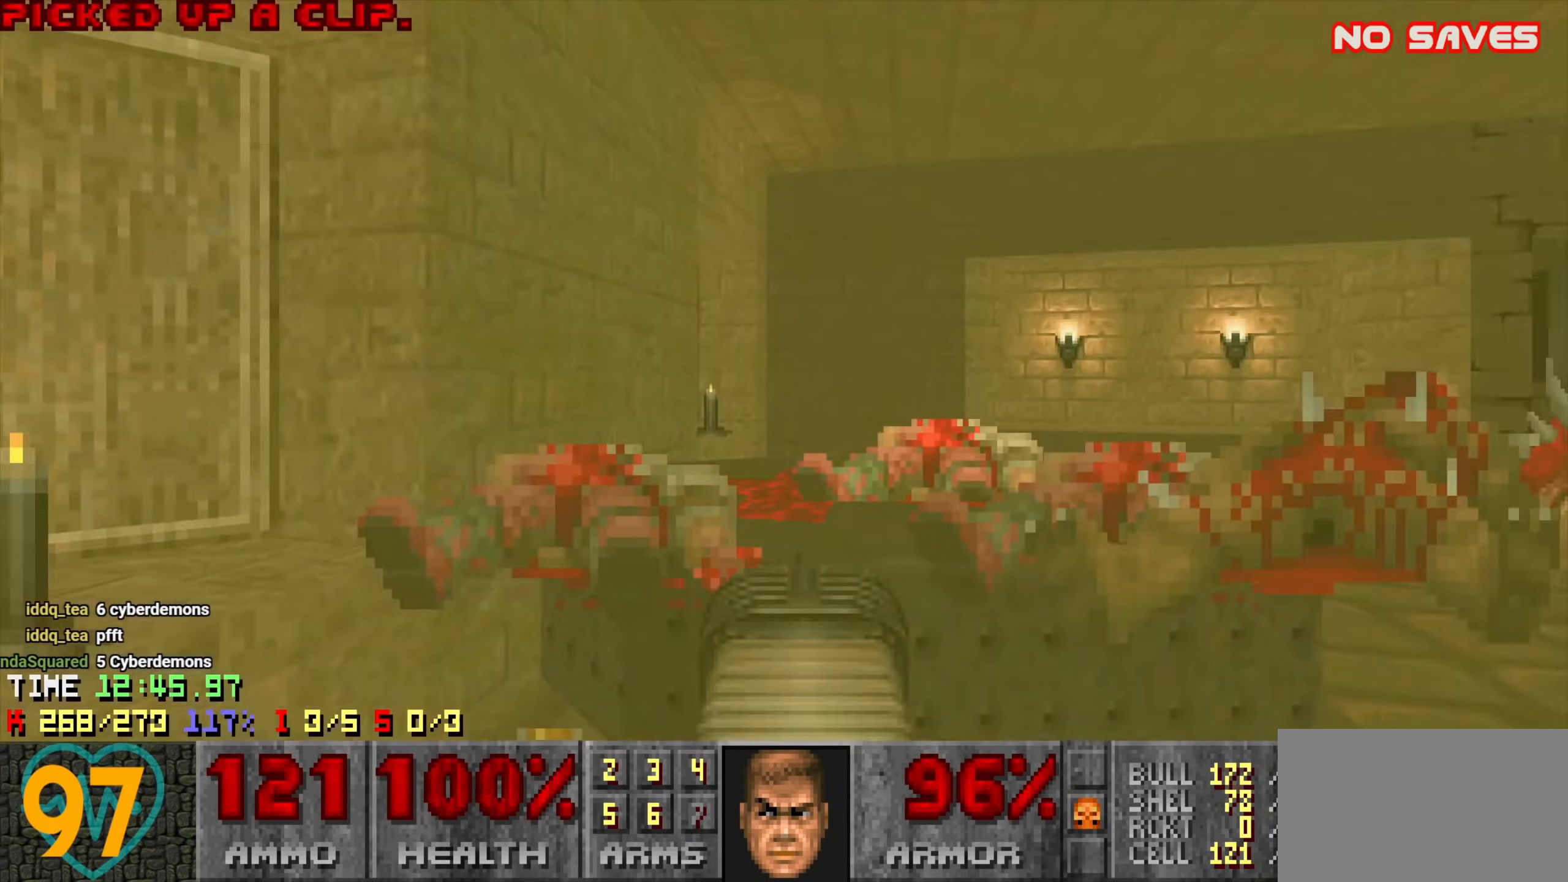
Gameplay with keyboard and mouse; each line is a JSON object with the keys and mouse buttons held at the frame after it. "events" lists presses ("down") and releases ("up") of "1", "2", "3", "4", "a", "alt", "c", "ctrl", "d", "e", "f", "q", "r", "s", "shift", "space", "tab", "v", "w", "x", "z", "mouse_left", "mouse_wheel" and "mouse_right" between this image and that frame as [ms after this image, input, new state], when the widget could be followed in between. "mouse_left", "mouse_wheel", "mouse_right" = the "left", "wheel", "right" buttons of the "mouse" list. No other keys are recorded. "wheel" means that the mouse wheel is clicked or scrolled. Not read: mouse_move.
{"keys": ["a"], "mouse": [], "events": [[200, "d", "down"], [350, "d", "up"], [350, "w", "down"], [400, "a", "down"], [483, "w", "up"]]}
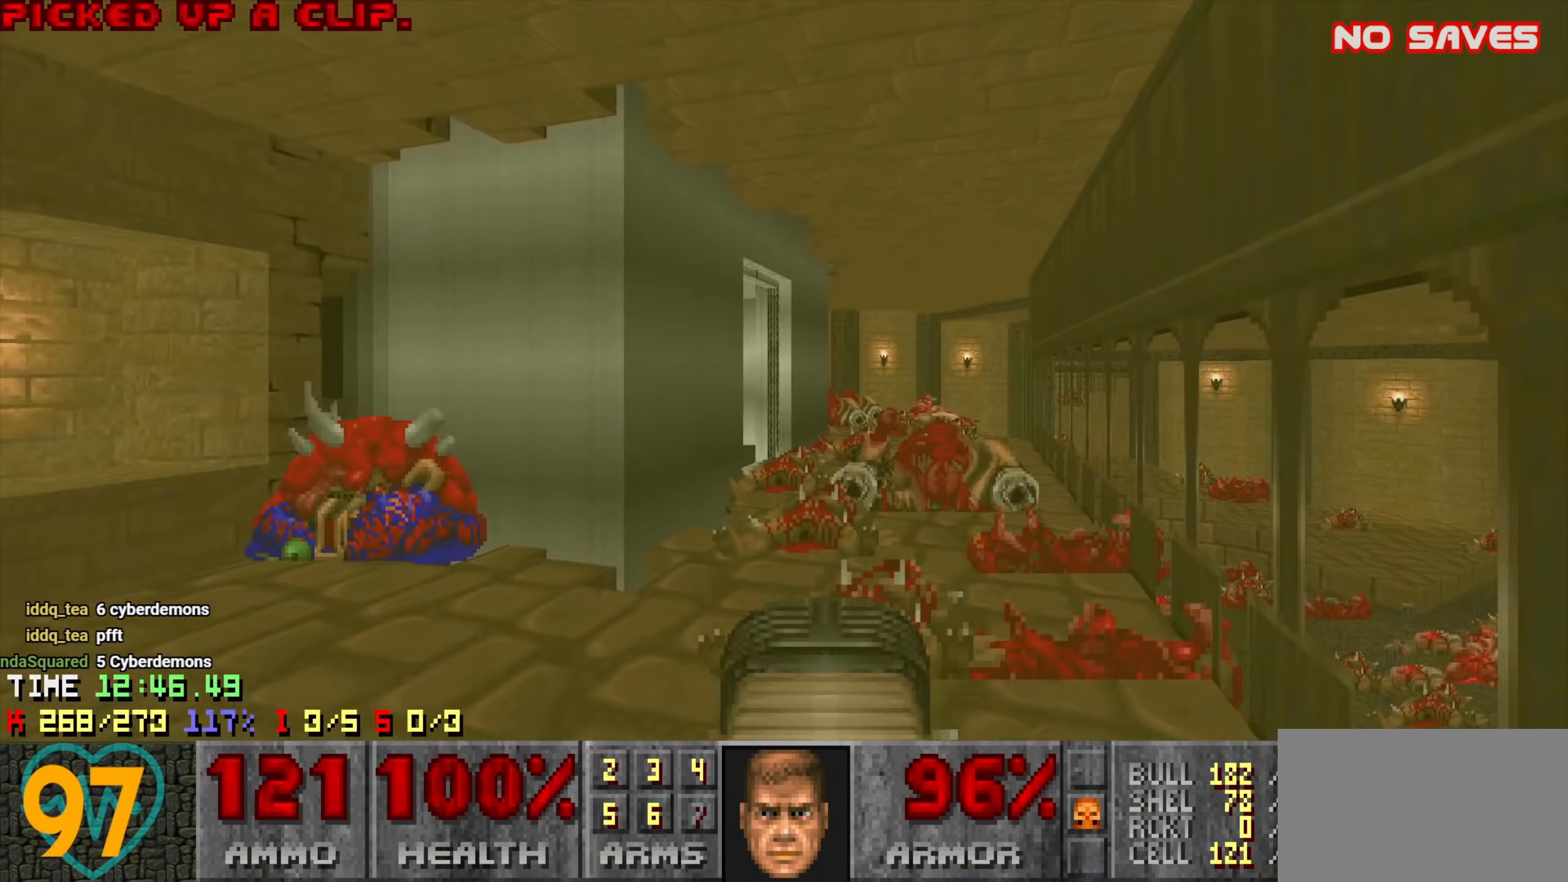
{"keys": [], "mouse": [], "events": [[33, "a", "up"], [166, "d", "down"], [300, "d", "up"], [350, "a", "down"], [450, "a", "up"]]}
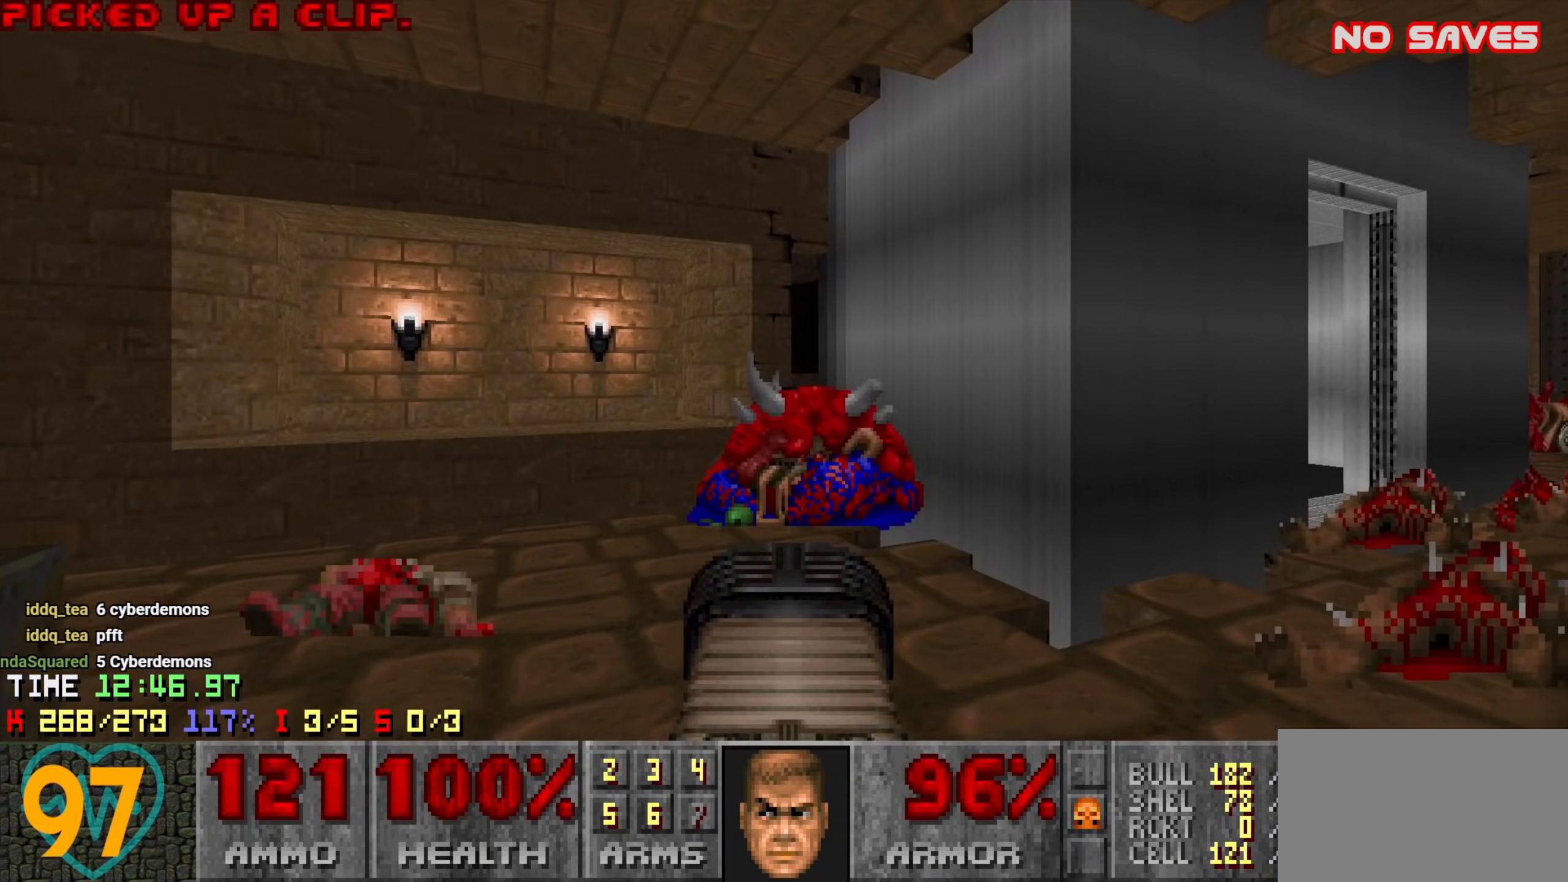
{"keys": ["w"], "mouse": [], "events": [[83, "w", "down"]]}
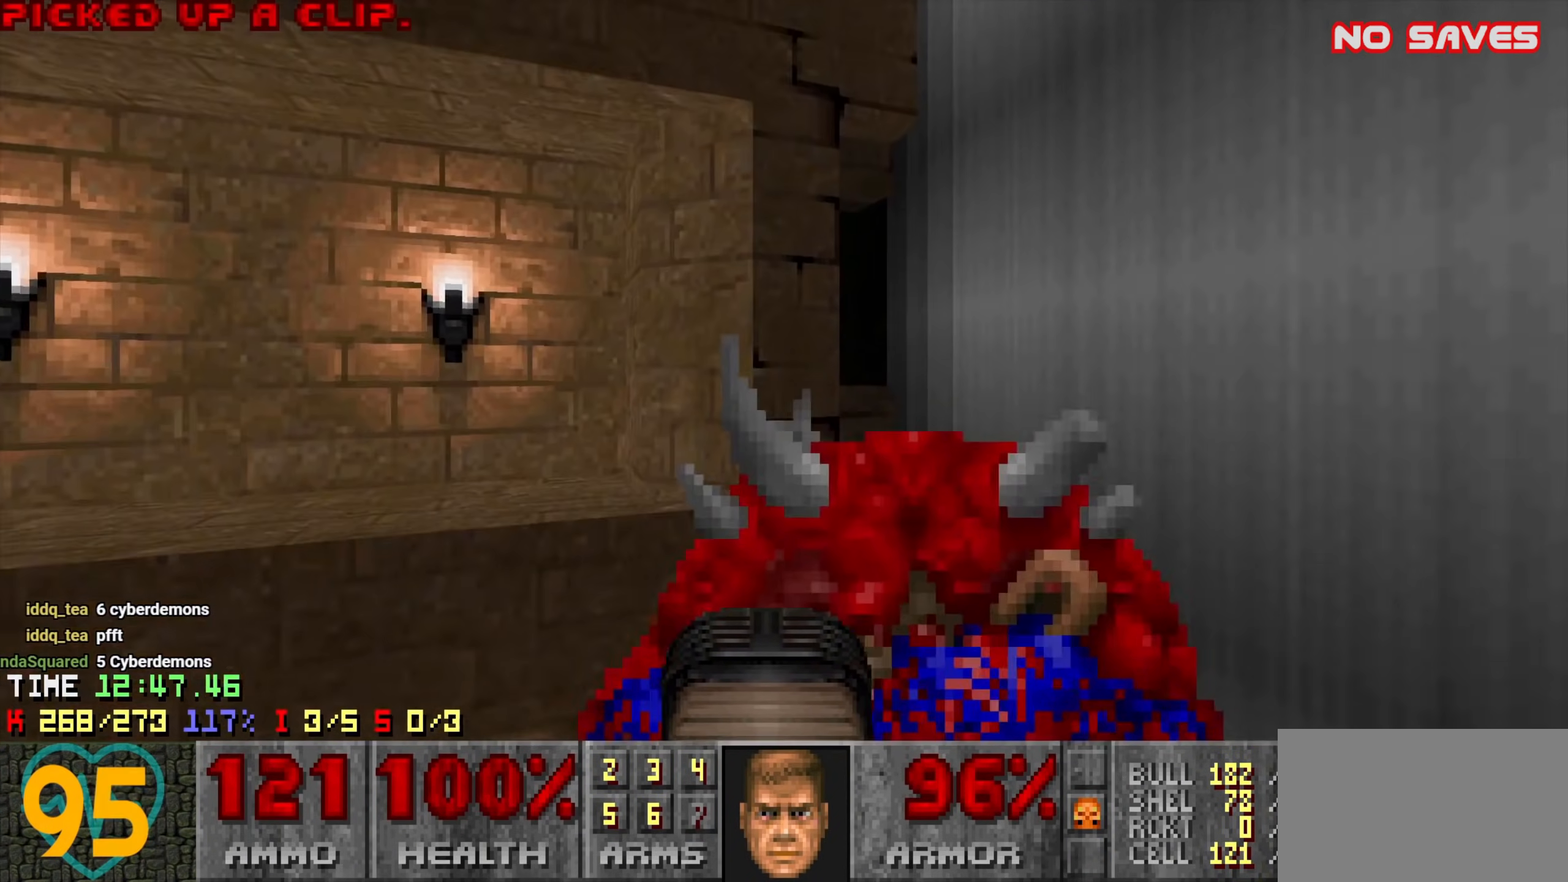
{"keys": [], "mouse": ["wheel"], "events": [[66, "d", "down"], [66, "w", "up"], [200, "d", "up"], [250, "mouse_wheel", "down"], [350, "mouse_wheel", "up"], [433, "mouse_wheel", "down"]]}
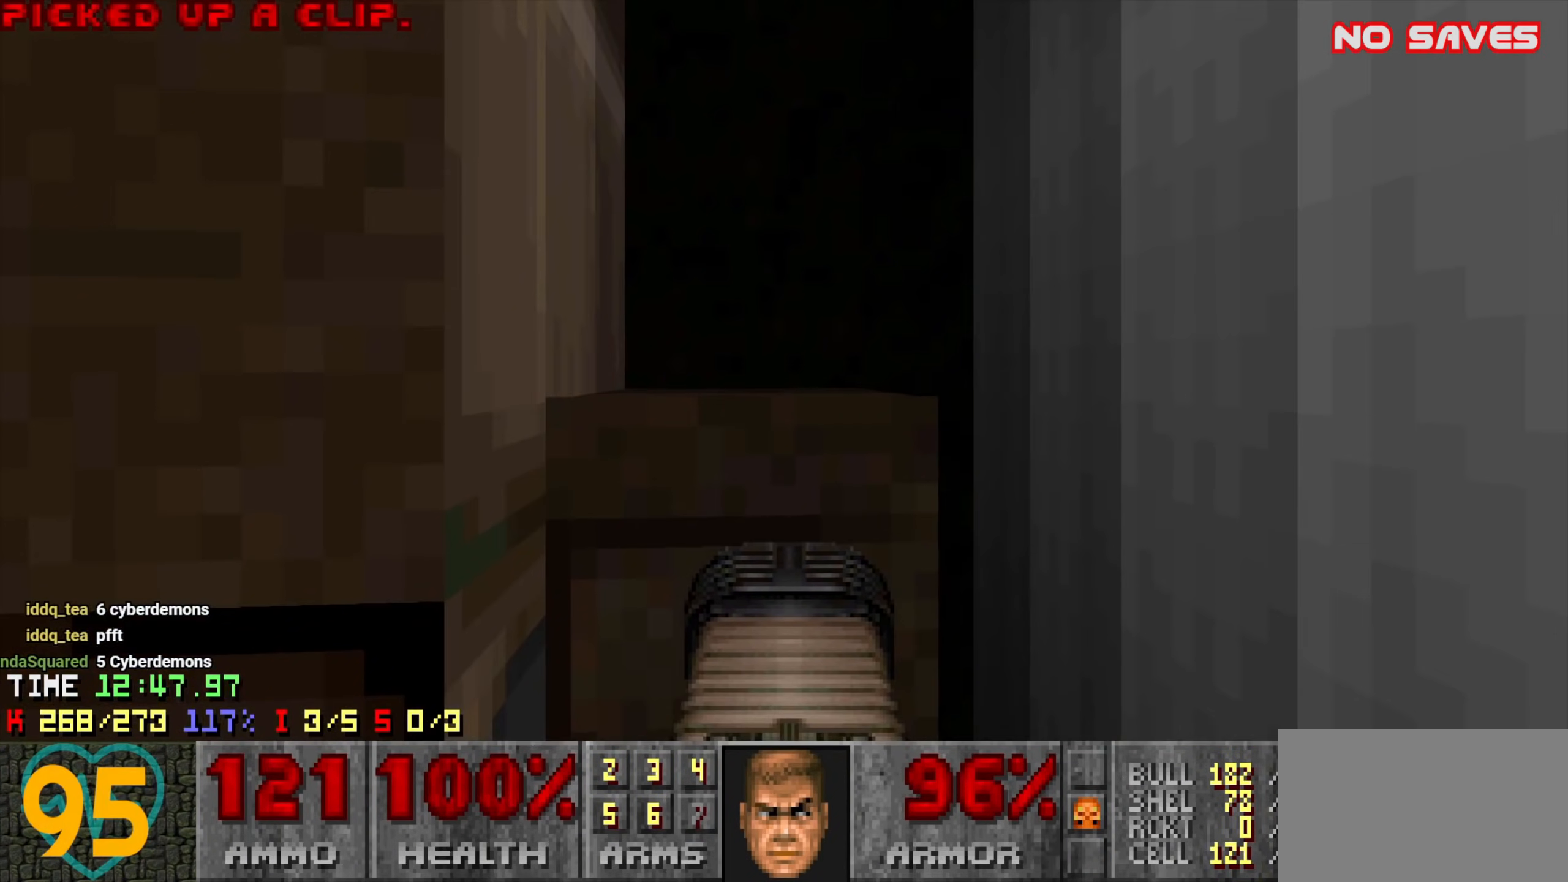
{"keys": ["a", "w"], "mouse": ["wheel"], "events": [[16, "mouse_wheel", "up"], [66, "mouse_wheel", "down"], [166, "a", "down"], [166, "mouse_wheel", "up"], [250, "mouse_wheel", "down"], [316, "a", "up"], [366, "mouse_wheel", "up"], [366, "w", "down"], [450, "a", "down"], [450, "mouse_wheel", "down"]]}
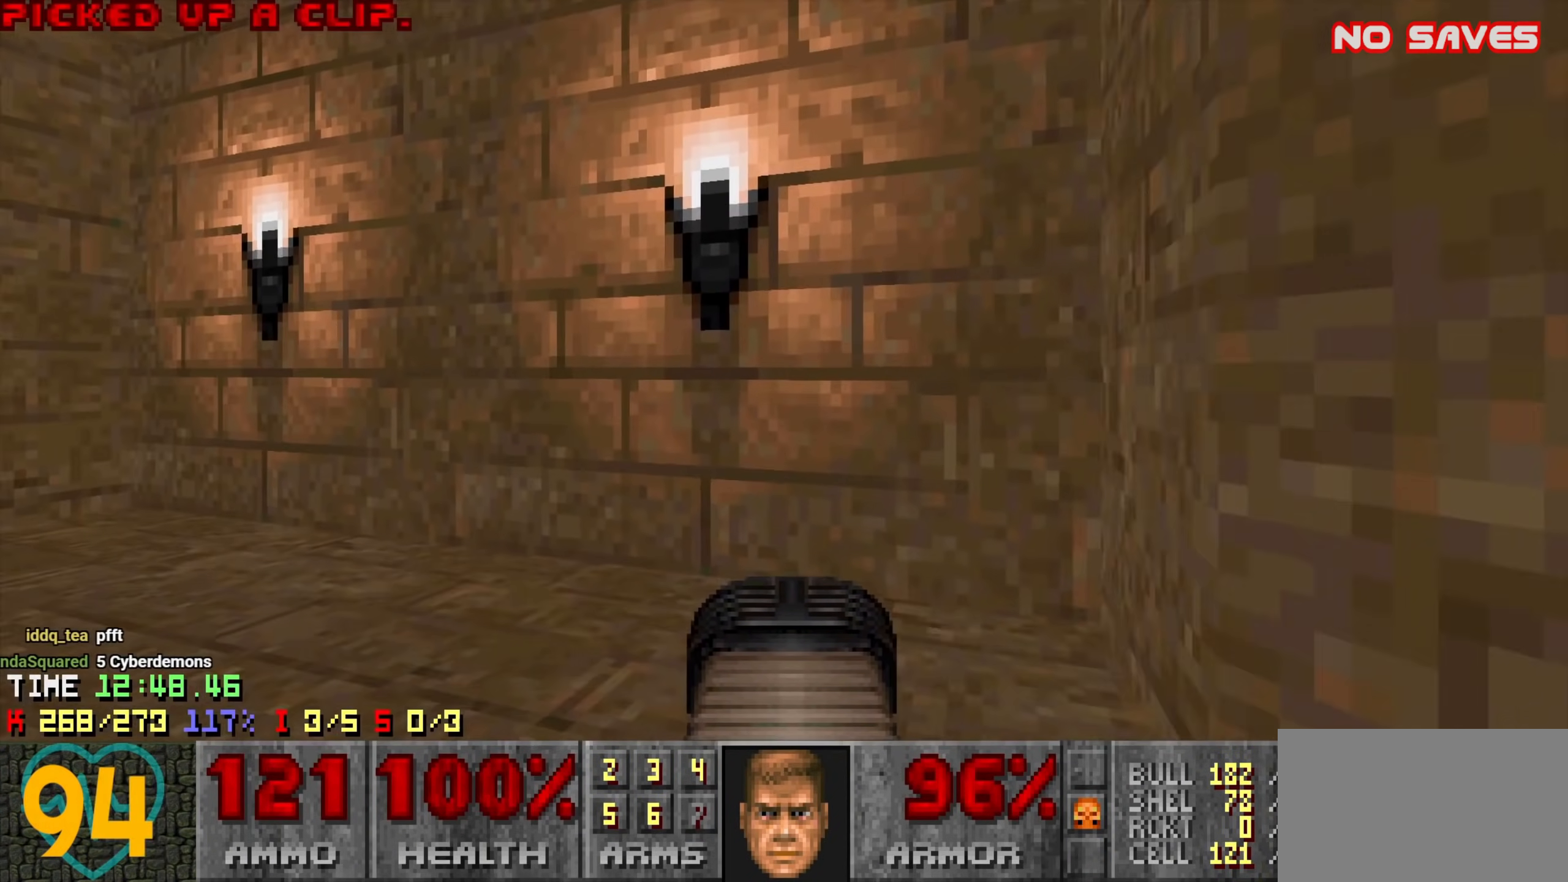
{"keys": ["w"], "mouse": ["wheel"], "events": [[50, "mouse_wheel", "up"], [100, "a", "up"], [100, "mouse_wheel", "down"], [183, "mouse_wheel", "up"], [283, "mouse_wheel", "down"], [283, "w", "up"], [366, "mouse_wheel", "up"], [416, "mouse_wheel", "down"], [416, "w", "down"]]}
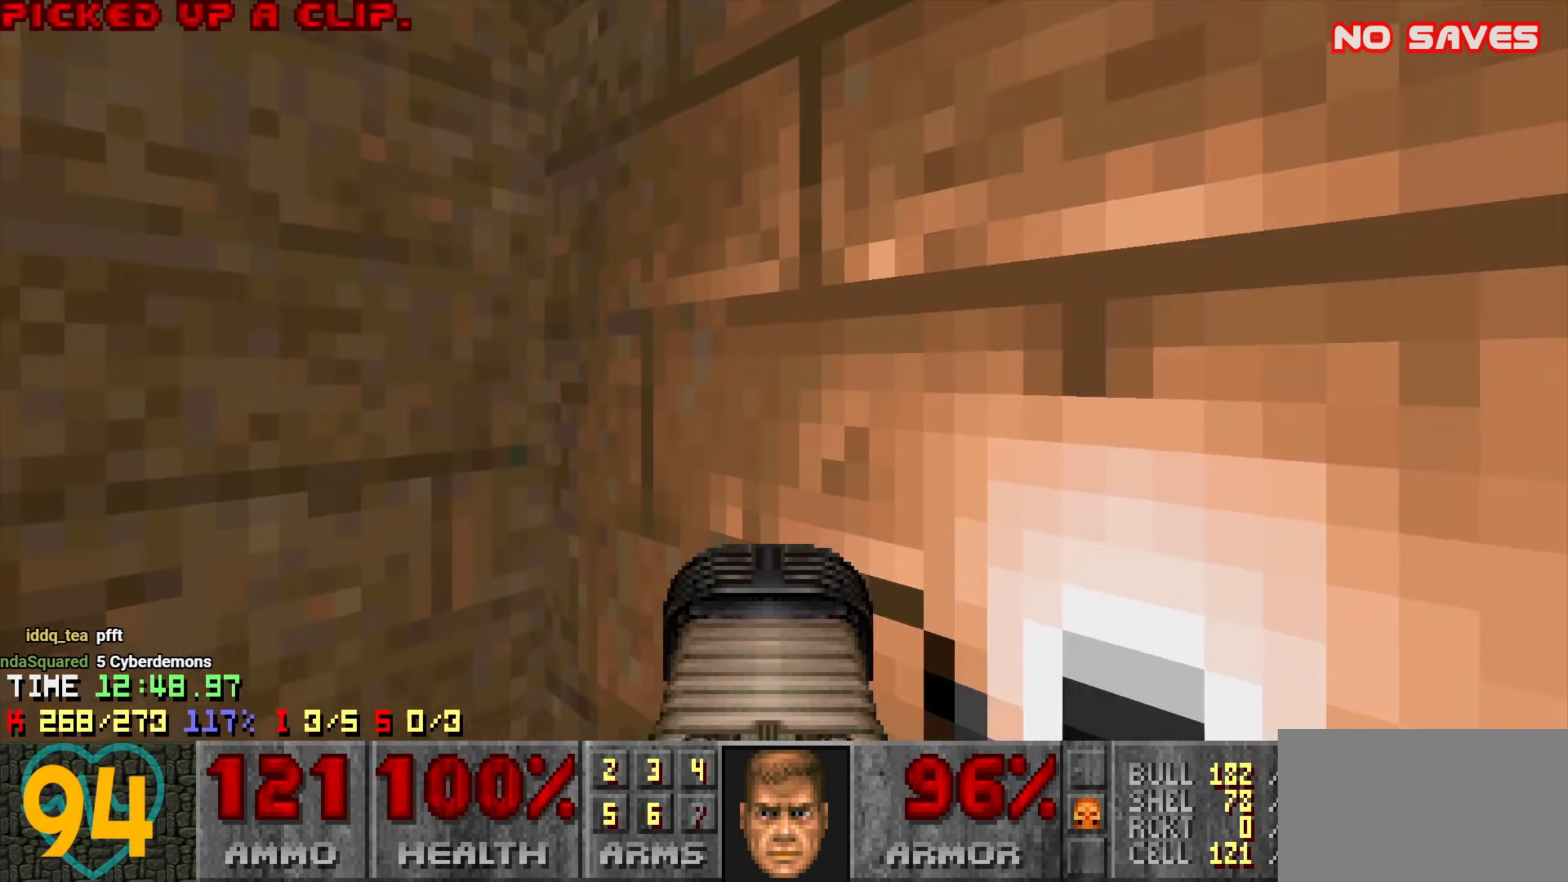
{"keys": ["d", "w"], "mouse": [], "events": [[16, "mouse_wheel", "up"], [16, "w", "up"], [100, "a", "down"], [100, "mouse_wheel", "down"], [150, "mouse_wheel", "up"], [250, "a", "up"], [333, "w", "down"], [433, "d", "down"]]}
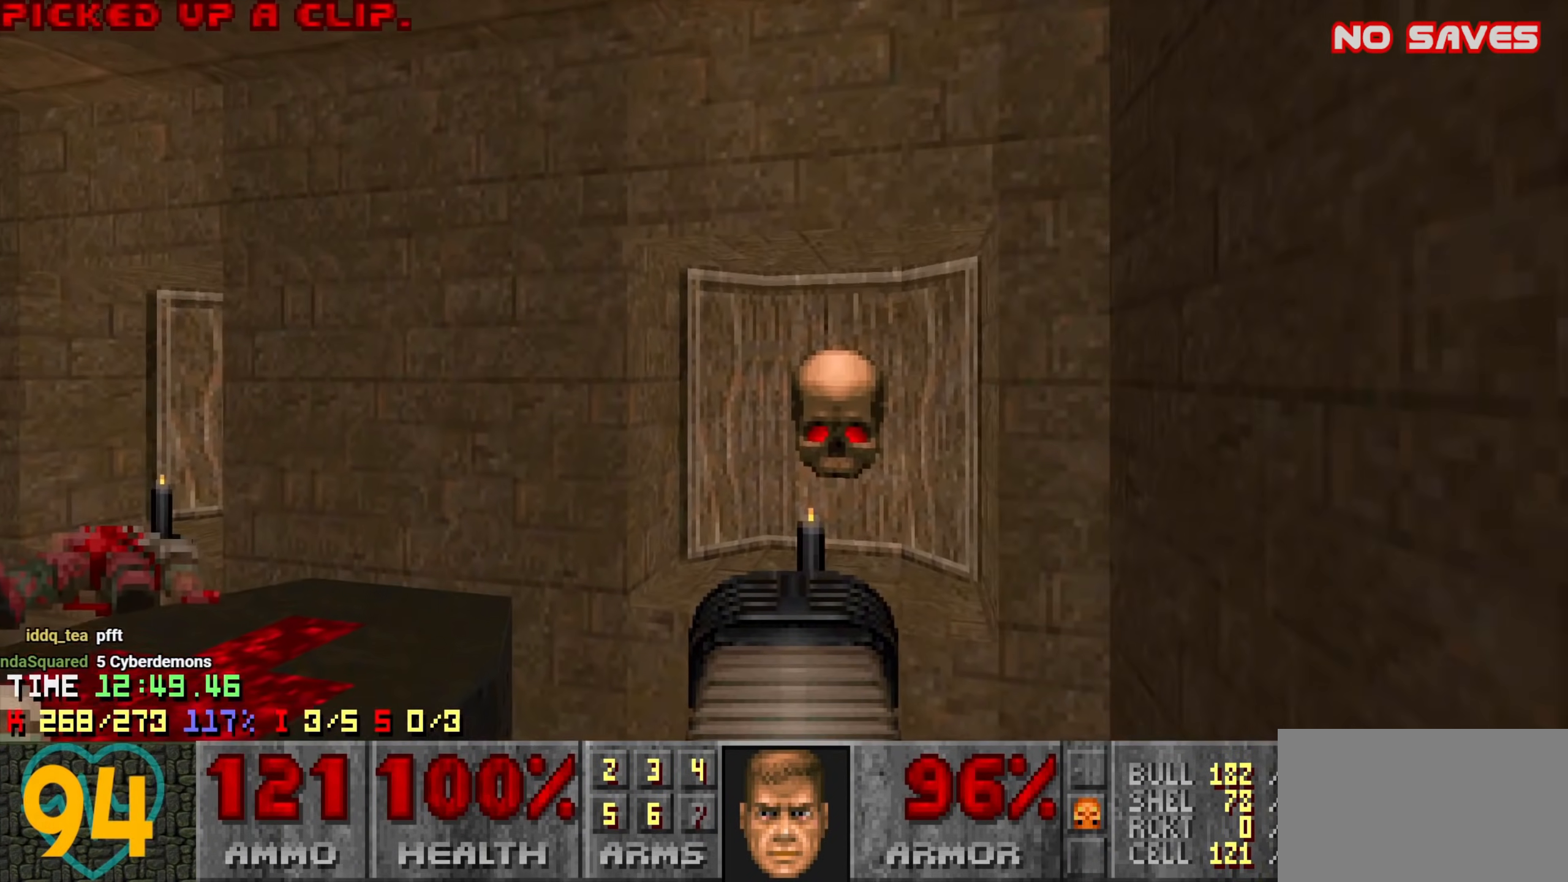
{"keys": ["a"], "mouse": ["wheel"], "events": [[316, "d", "up"], [316, "mouse_wheel", "down"], [316, "w", "up"], [350, "a", "down"], [400, "mouse_wheel", "up"], [450, "mouse_wheel", "down"]]}
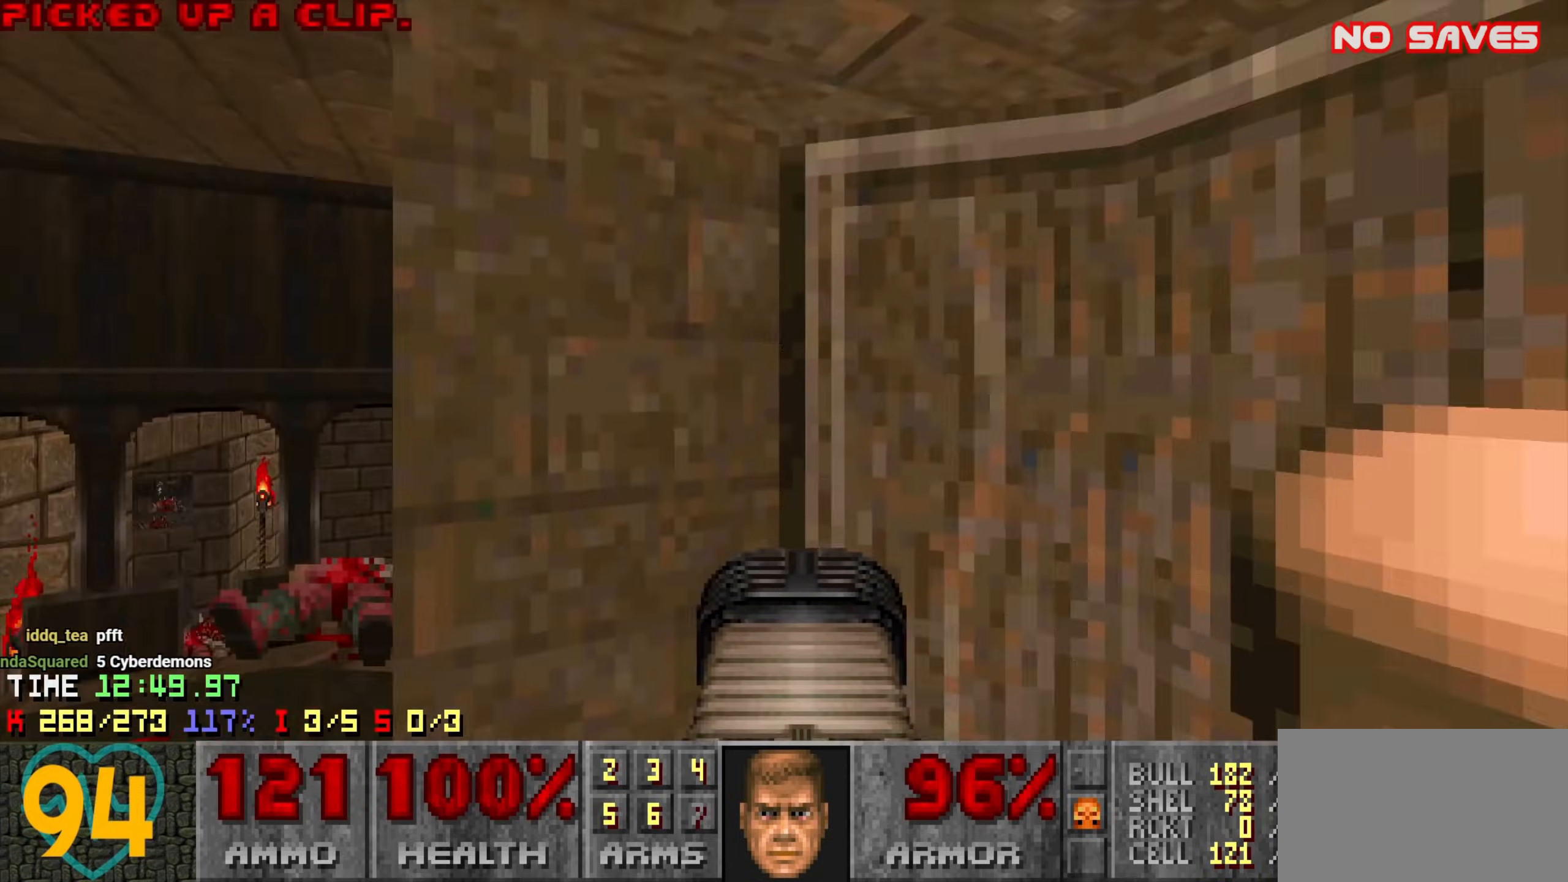
{"keys": ["d", "w"], "mouse": [], "events": [[83, "mouse_wheel", "up"], [183, "a", "up"], [183, "w", "down"], [416, "d", "down"]]}
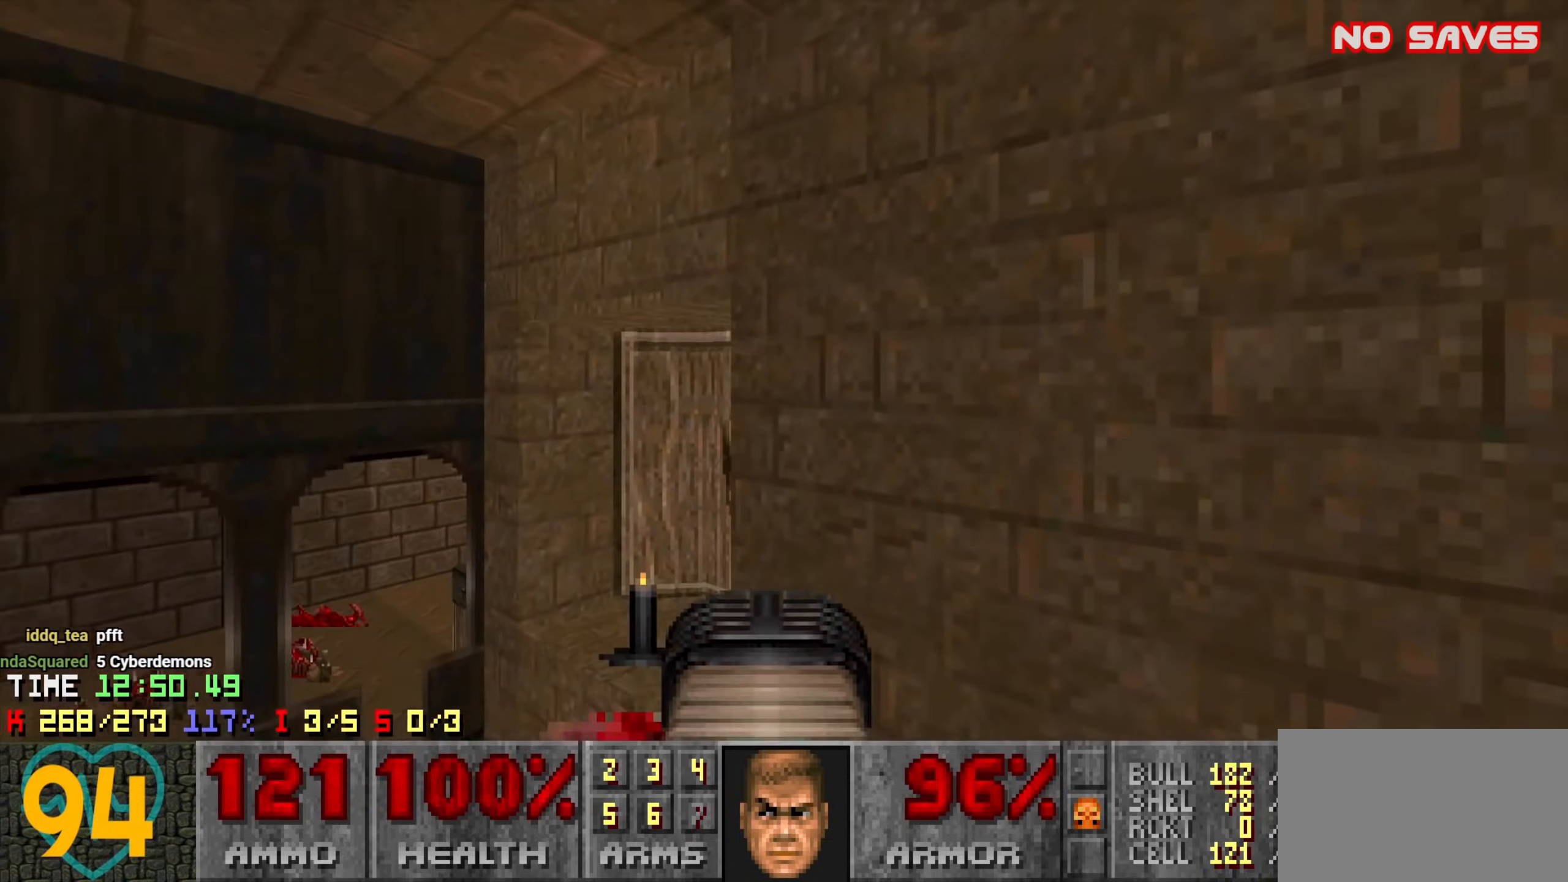
{"keys": [], "mouse": [], "events": [[16, "d", "up"], [250, "mouse_wheel", "down"], [300, "mouse_wheel", "up"], [333, "w", "up"], [383, "mouse_wheel", "down"], [483, "mouse_wheel", "up"]]}
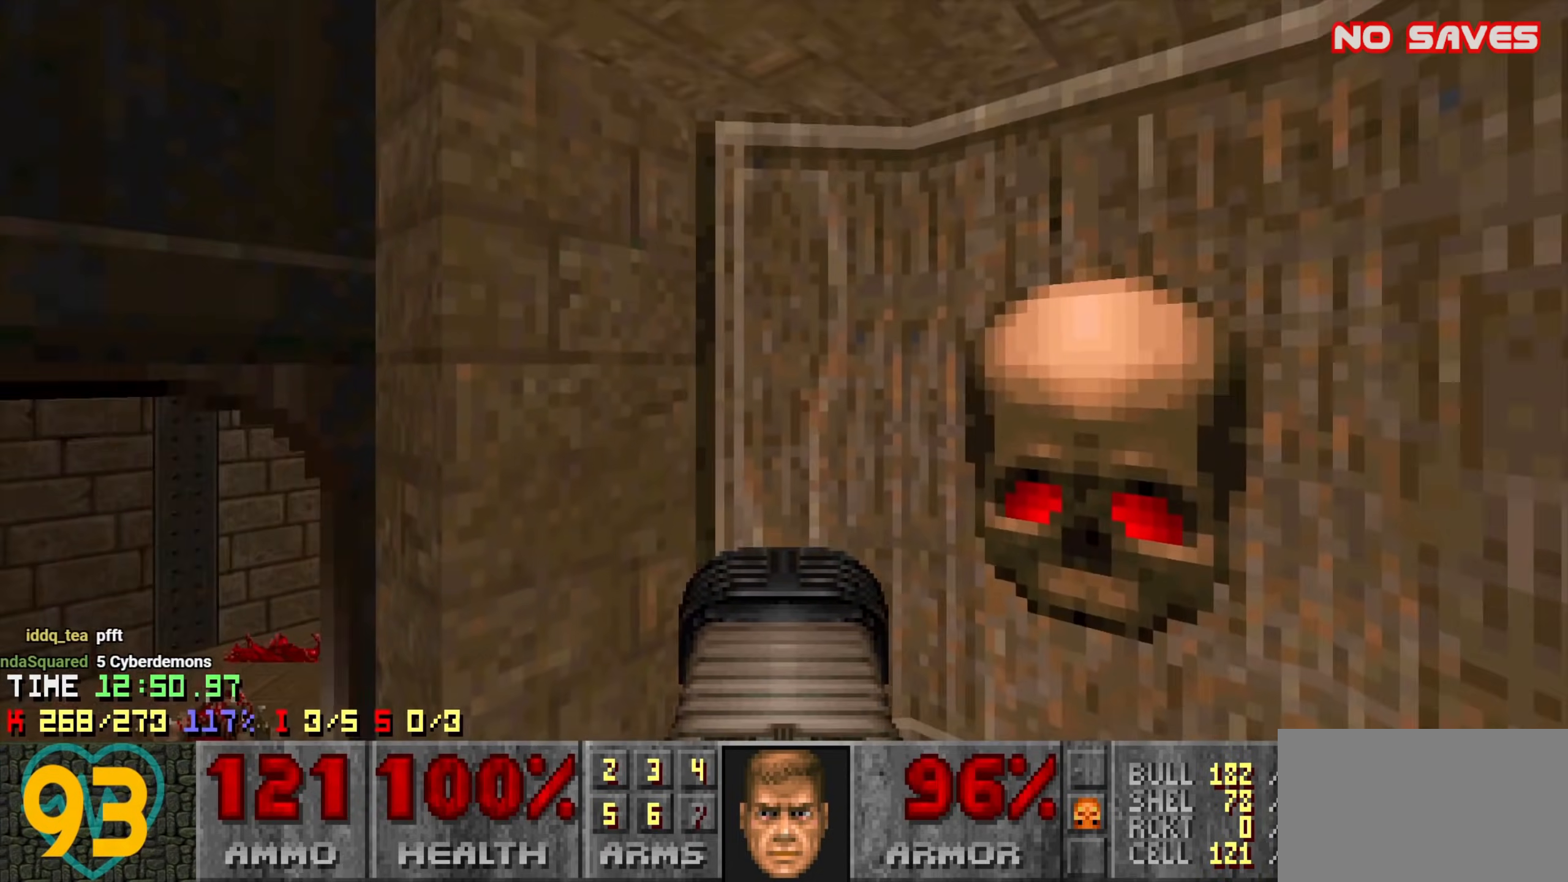
{"keys": ["w"], "mouse": [], "events": [[66, "mouse_wheel", "down"], [183, "mouse_wheel", "up"], [316, "a", "down"], [316, "w", "down"], [400, "a", "up"]]}
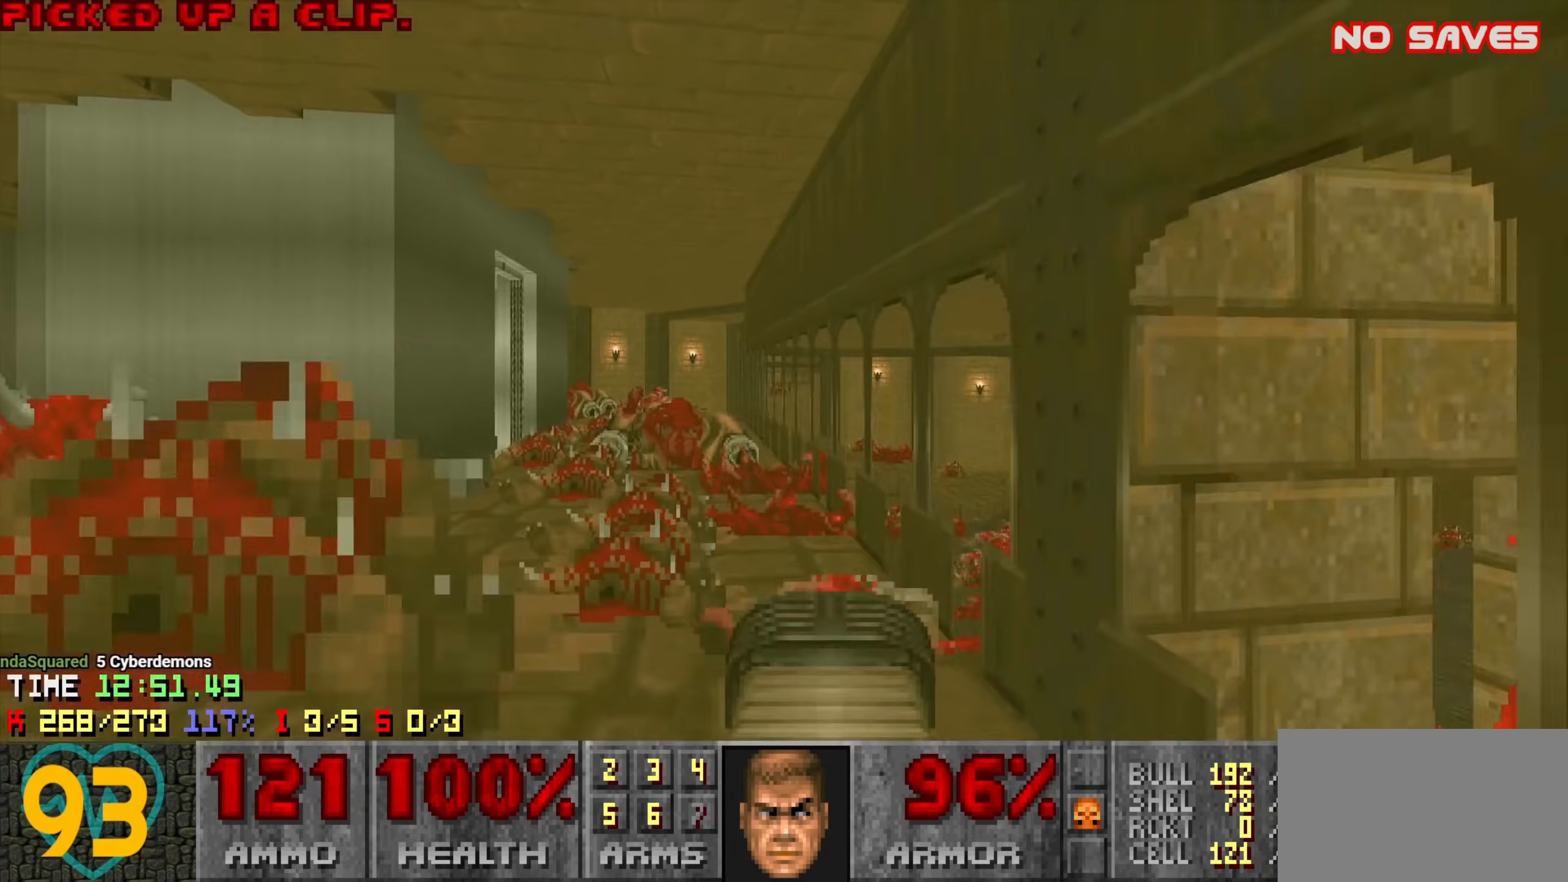
{"keys": ["d", "w"], "mouse": [], "events": [[316, "a", "down"], [366, "a", "up"], [466, "d", "down"]]}
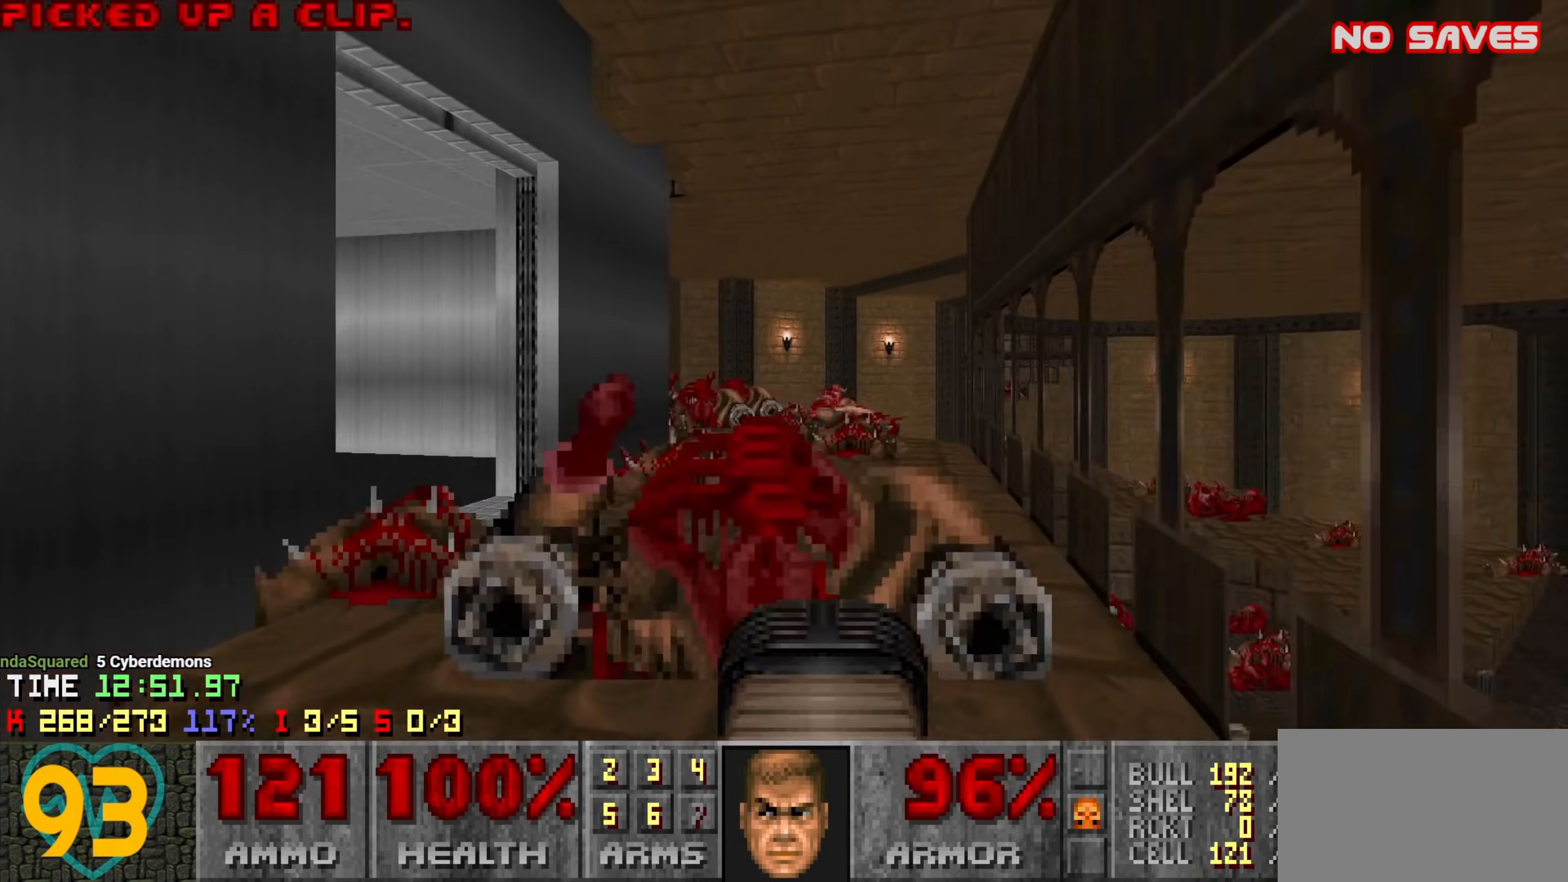
{"keys": ["w"], "mouse": [], "events": [[200, "w", "up"], [350, "d", "up"], [350, "w", "down"]]}
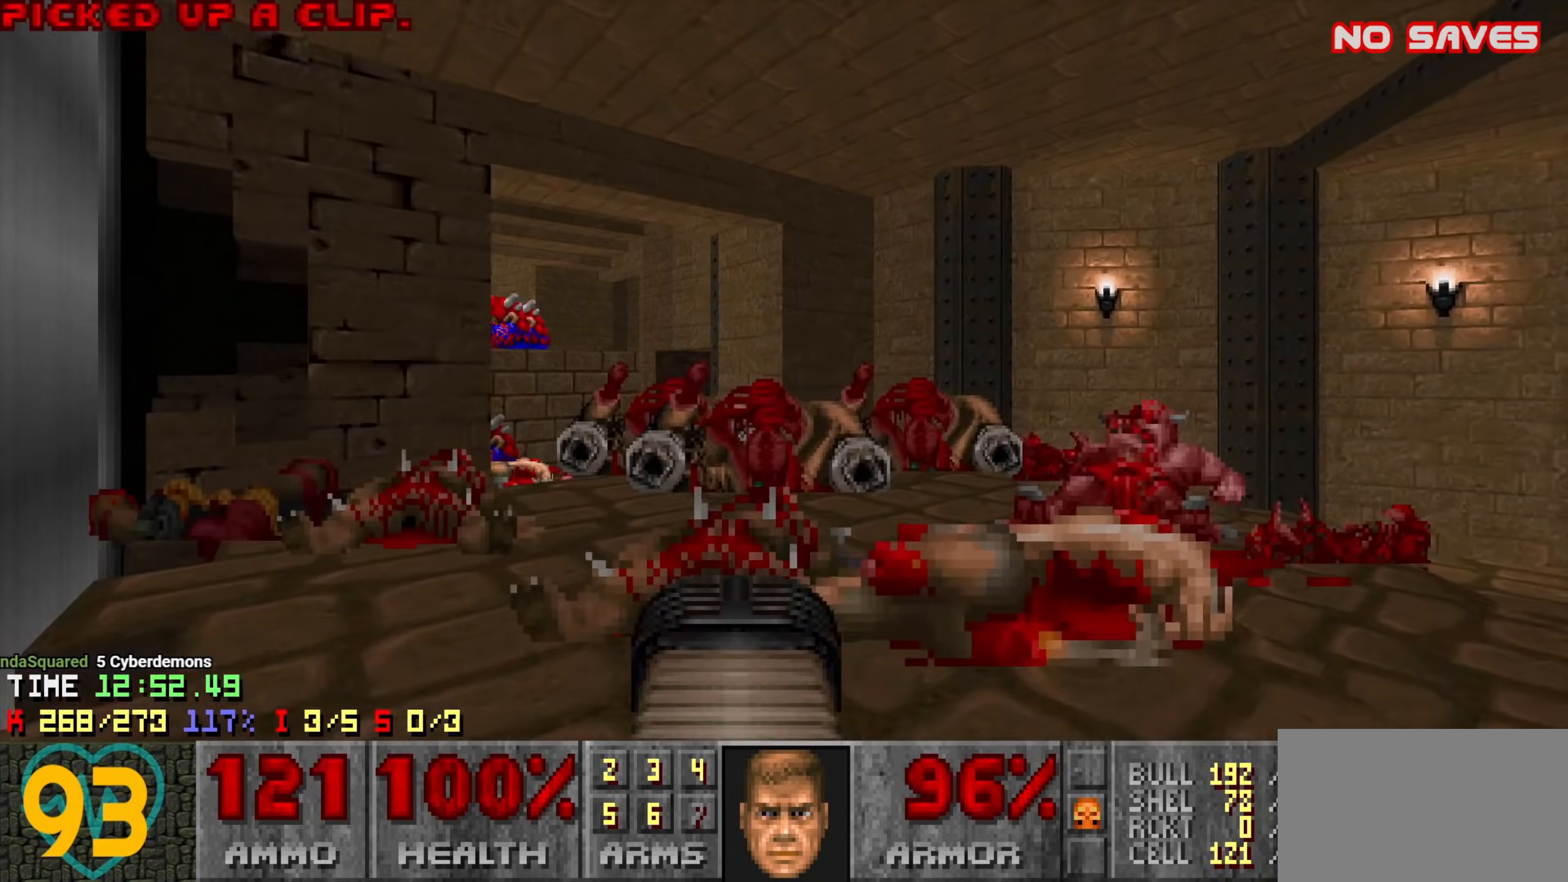
{"keys": [], "mouse": [], "events": [[33, "w", "up"], [166, "d", "down"], [216, "w", "down"], [350, "a", "down"], [350, "d", "up"], [450, "a", "up"], [450, "w", "up"]]}
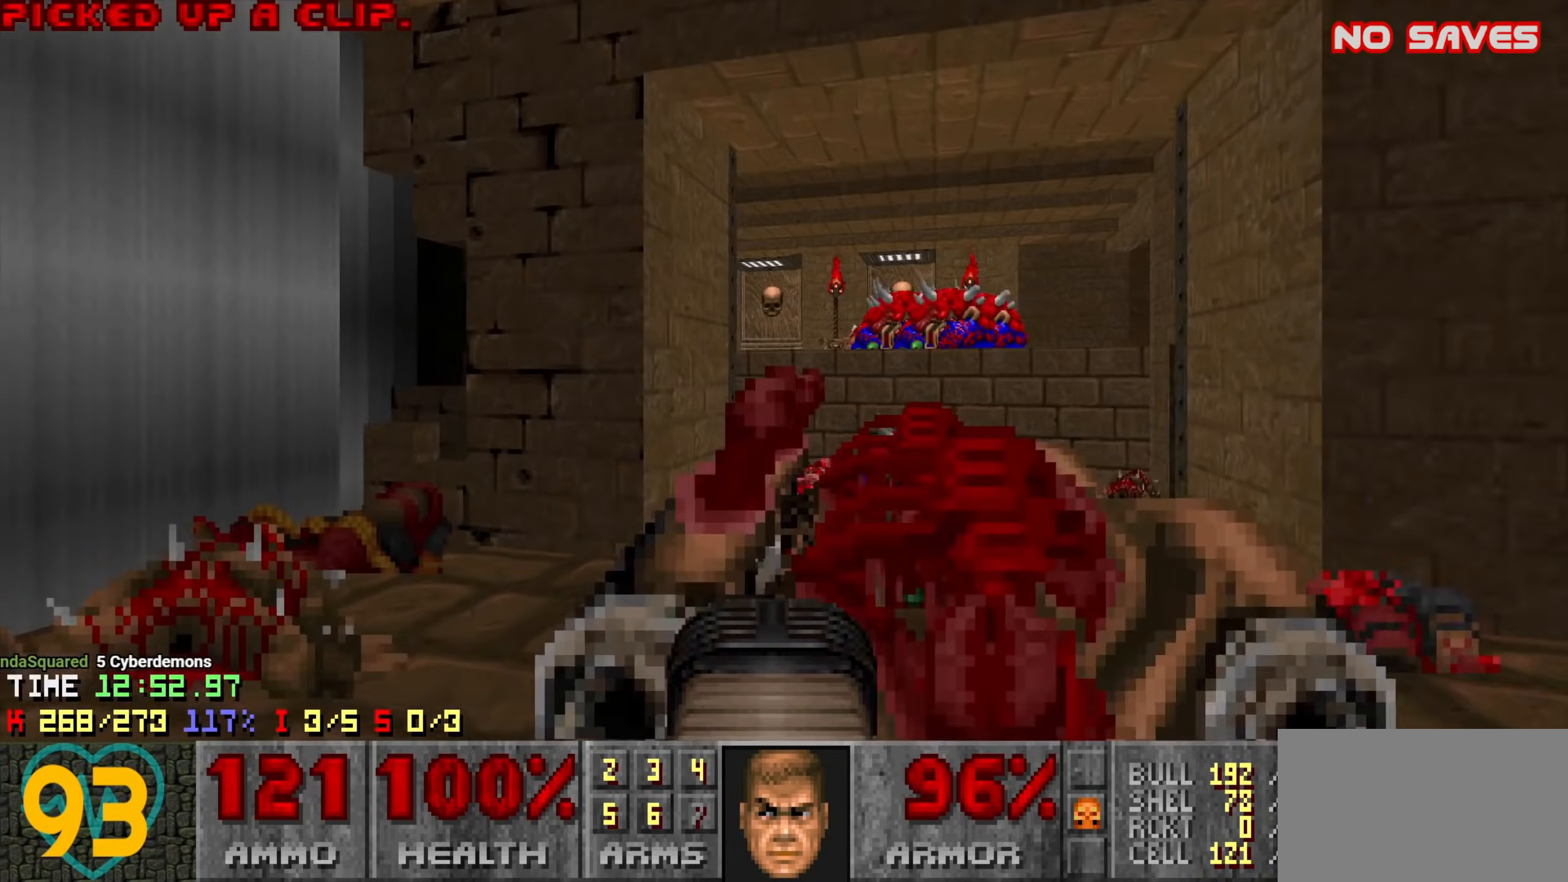
{"keys": ["w"], "mouse": [], "events": [[83, "d", "down"], [150, "w", "down"], [200, "d", "up"], [233, "w", "up"], [333, "w", "down"]]}
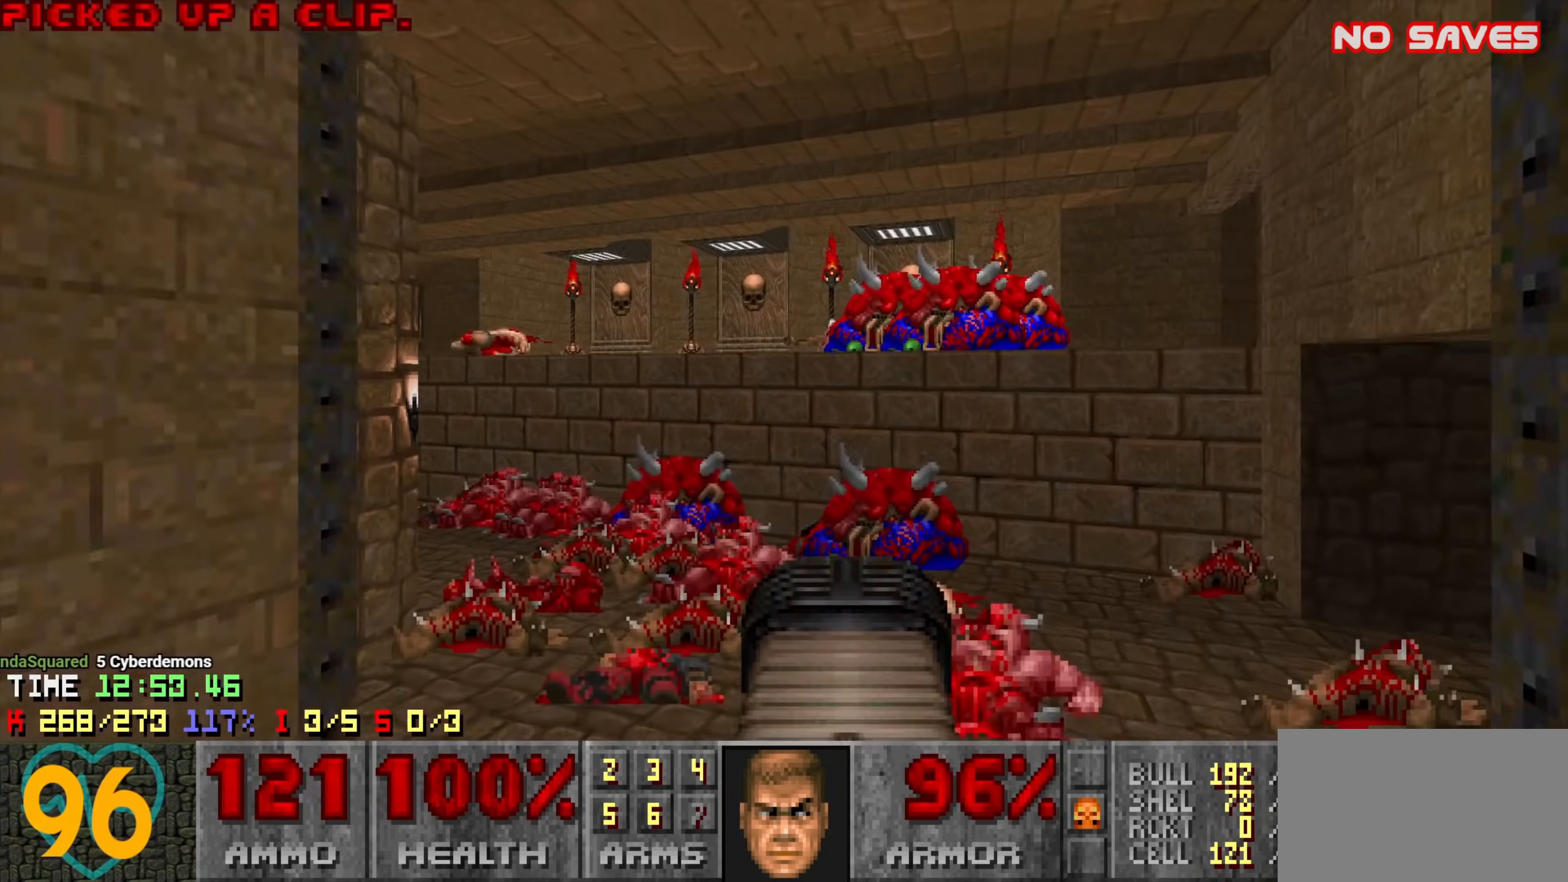
{"keys": [], "mouse": [], "events": [[16, "w", "up"], [200, "d", "down"], [200, "w", "down"], [300, "d", "up"], [333, "w", "up"]]}
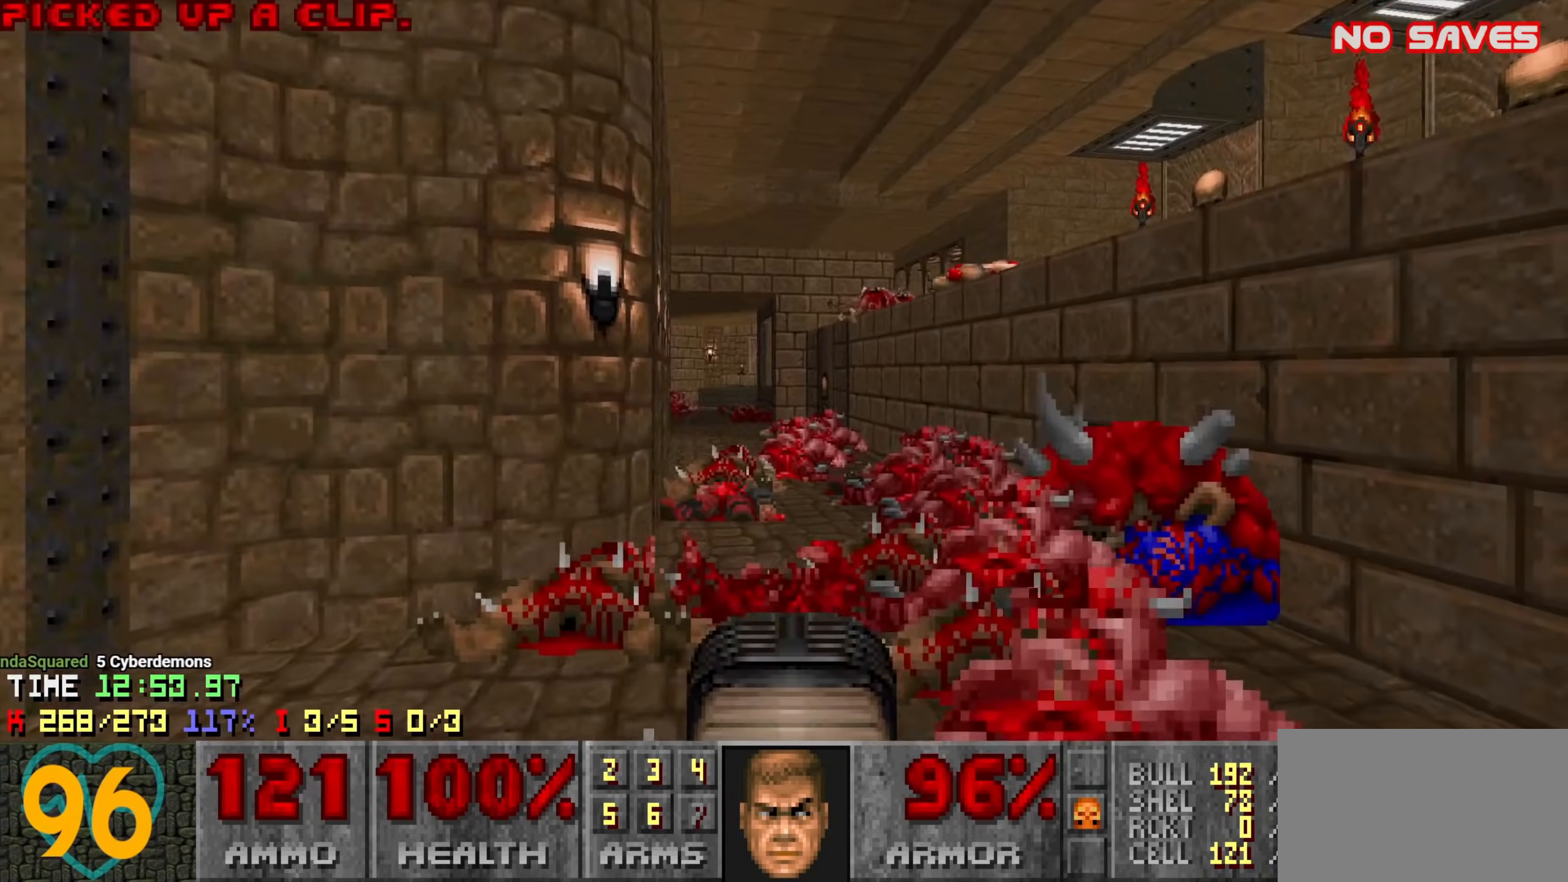
{"keys": [], "mouse": [], "events": [[16, "w", "down"], [166, "w", "up"], [366, "d", "down"], [500, "d", "up"]]}
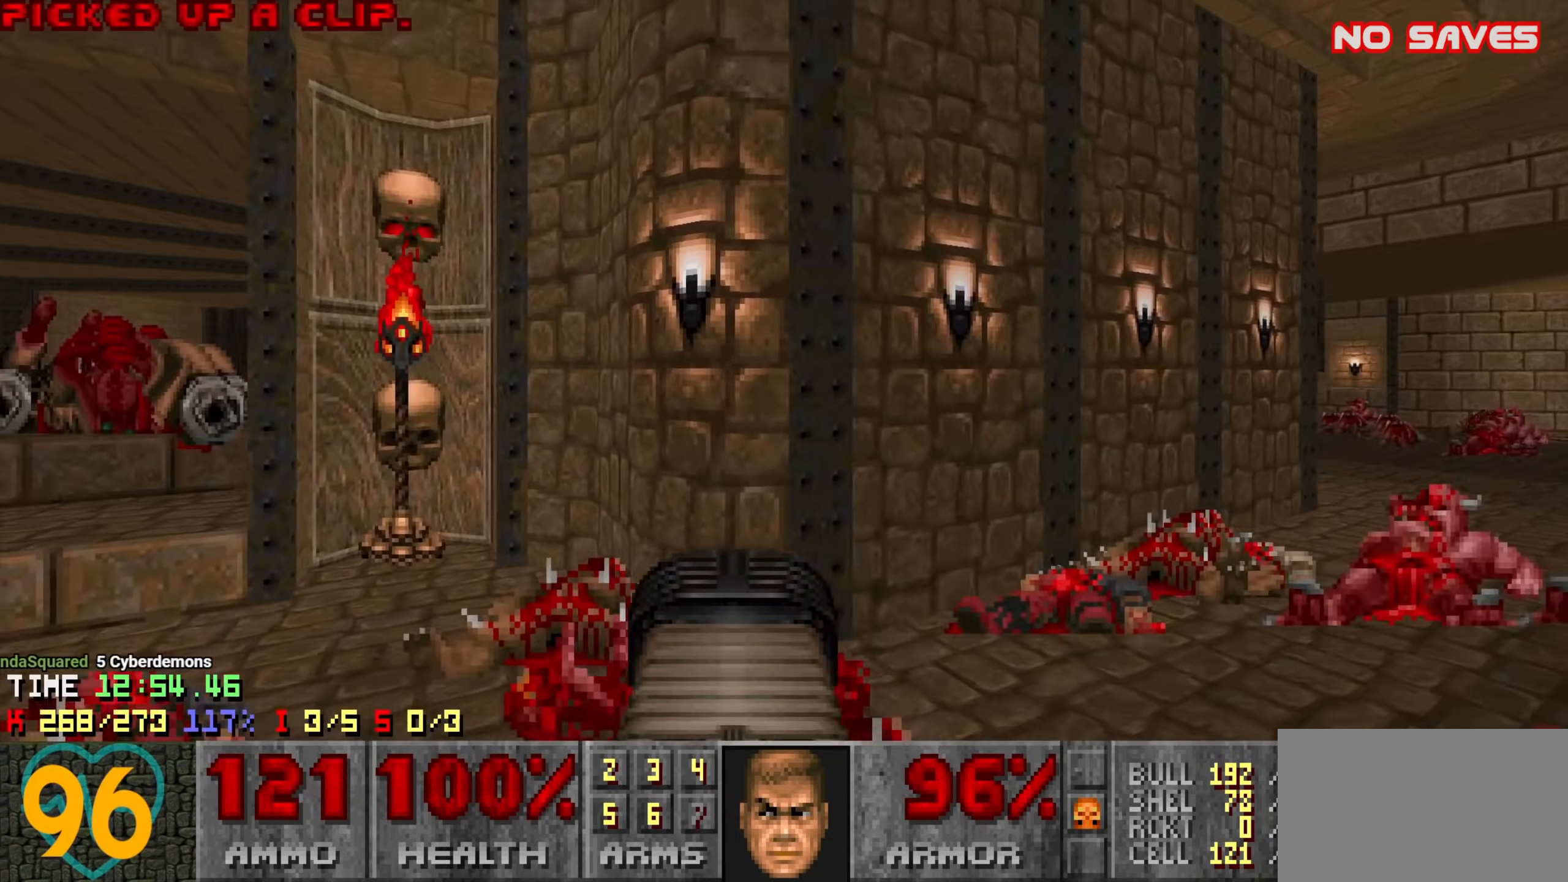
{"keys": ["d"], "mouse": [], "events": [[50, "w", "down"], [133, "w", "up"], [183, "w", "down"], [283, "a", "down"], [316, "w", "up"], [333, "a", "up"], [333, "d", "down"]]}
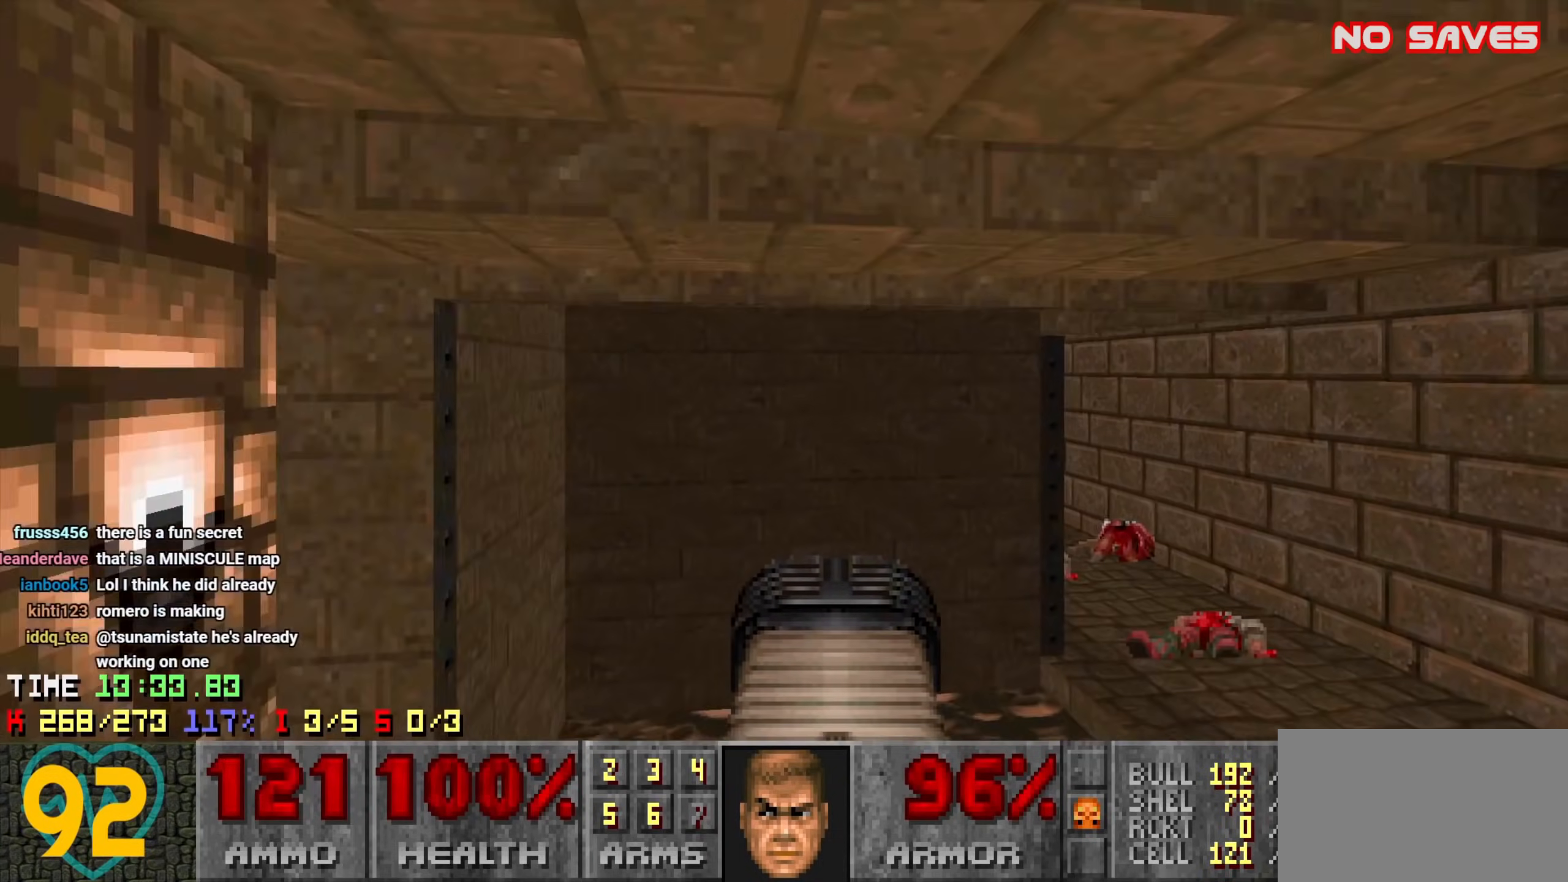
{"keys": [], "mouse": [], "events": [[33, "d", "up"], [116, "a", "down"], [200, "a", "up"], [250, "d", "down"], [400, "d", "up"]]}
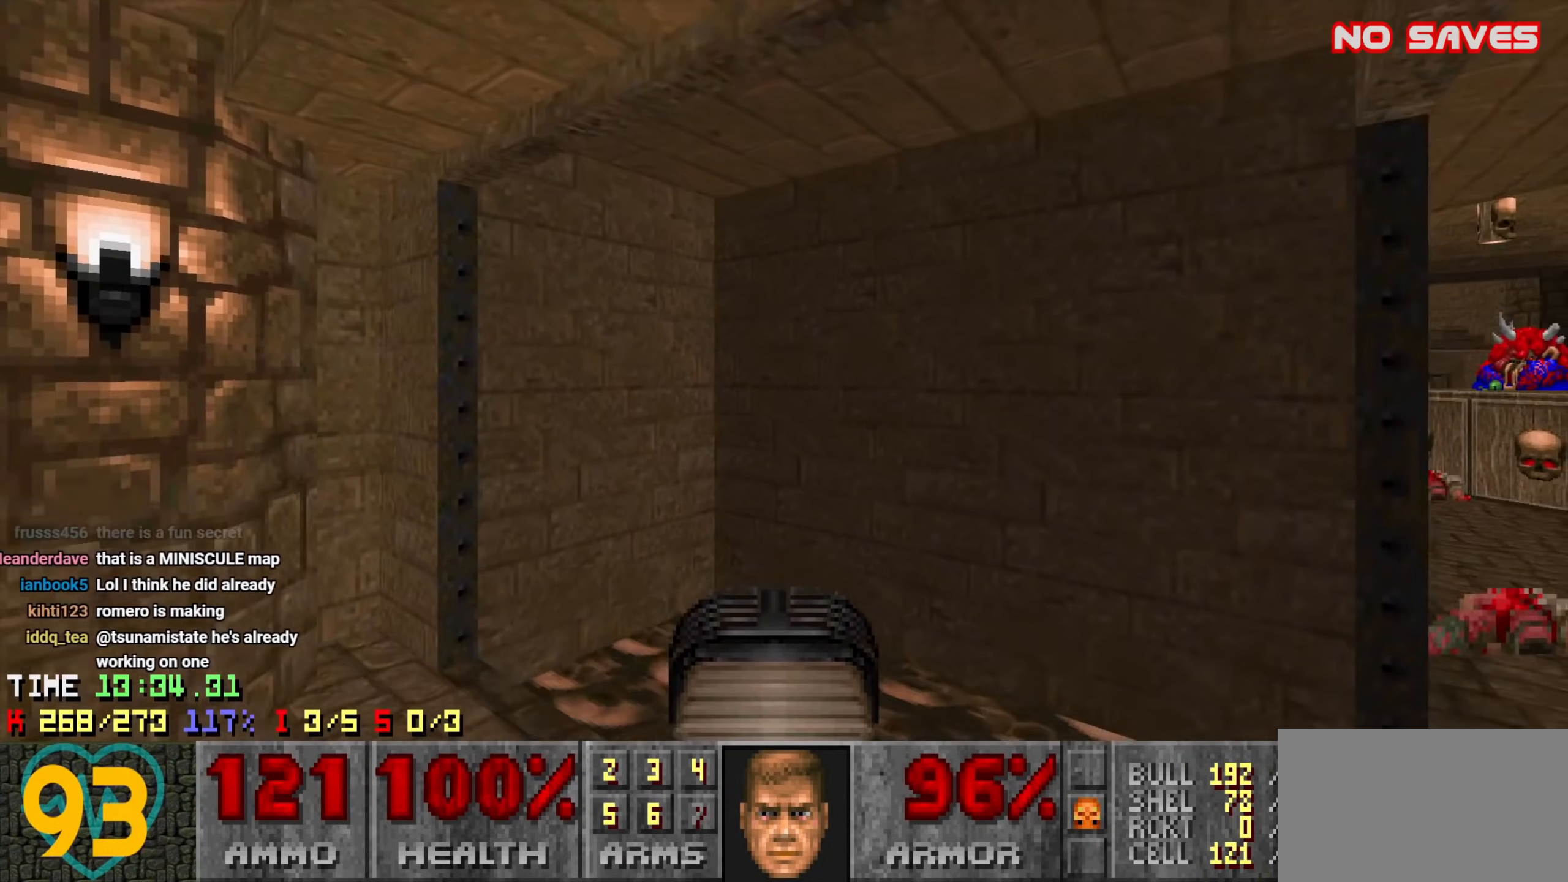
{"keys": ["w"], "mouse": [], "events": [[133, "a", "down"], [283, "w", "down"], [366, "a", "up"]]}
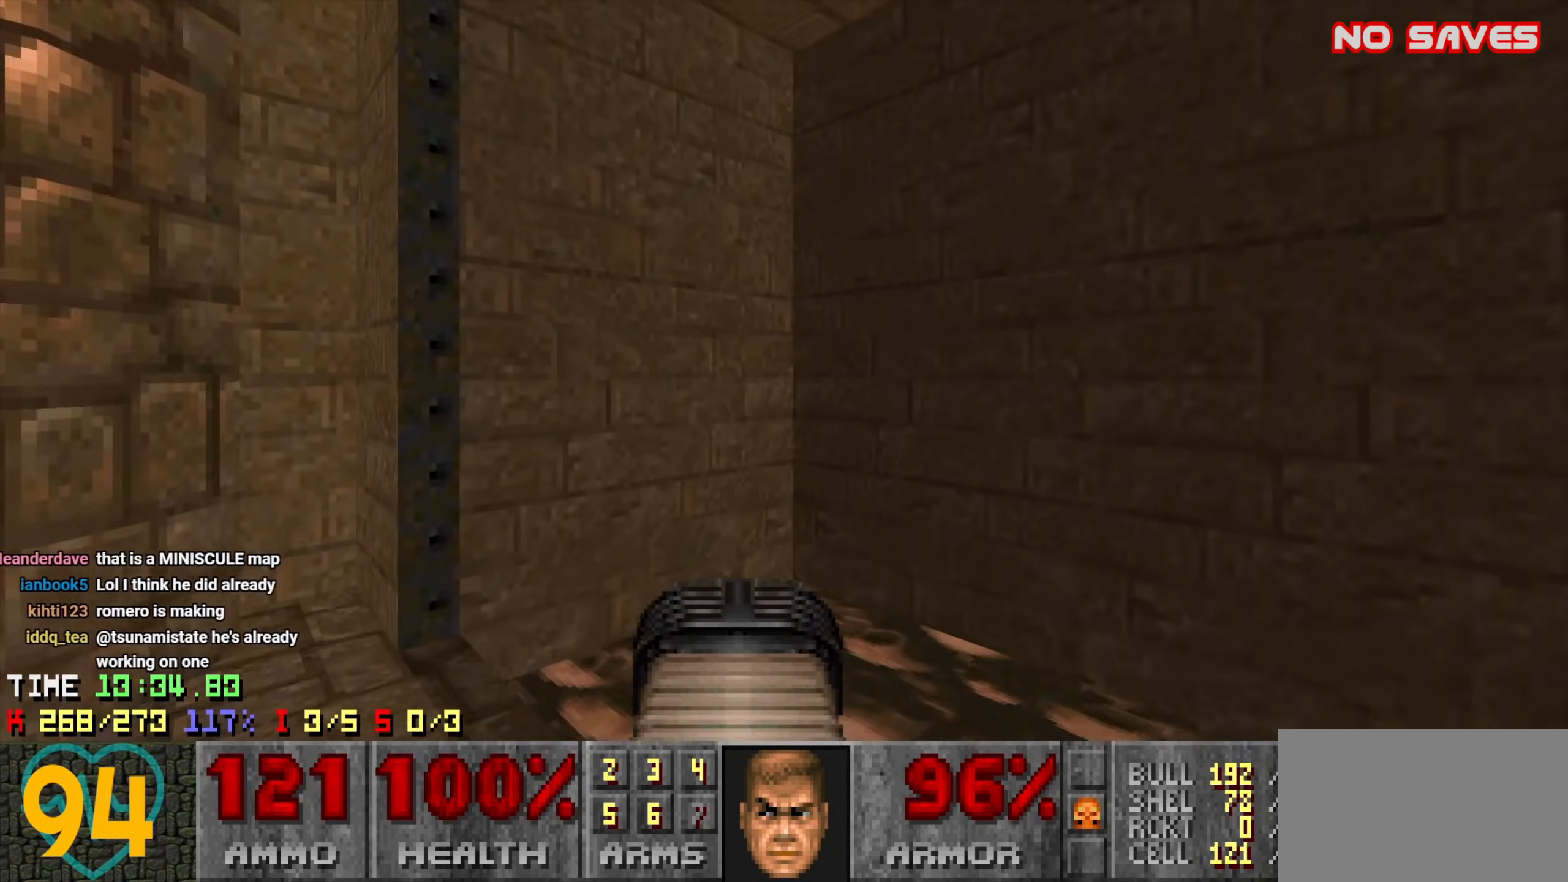
{"keys": ["d", "w"], "mouse": ["wheel"], "events": [[50, "d", "down"], [150, "d", "up"], [150, "mouse_wheel", "down"], [200, "d", "down"], [250, "mouse_wheel", "up"], [333, "mouse_wheel", "down"], [433, "mouse_wheel", "up"], [466, "mouse_wheel", "down"]]}
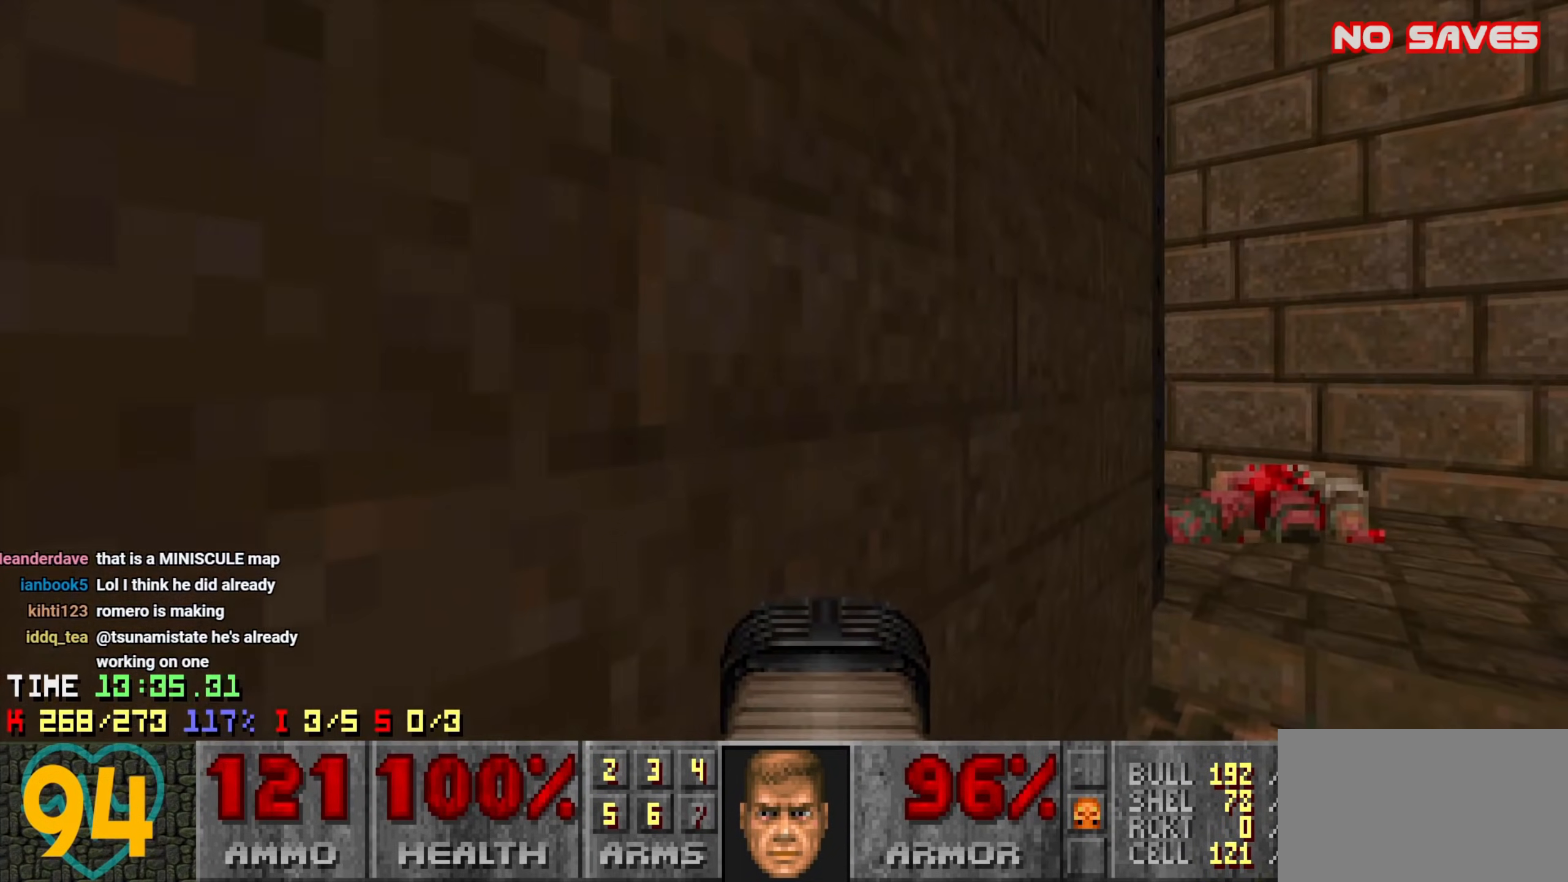
{"keys": ["w"], "mouse": [], "events": [[66, "mouse_wheel", "up"], [116, "mouse_wheel", "down"], [216, "mouse_wheel", "up"], [500, "d", "up"]]}
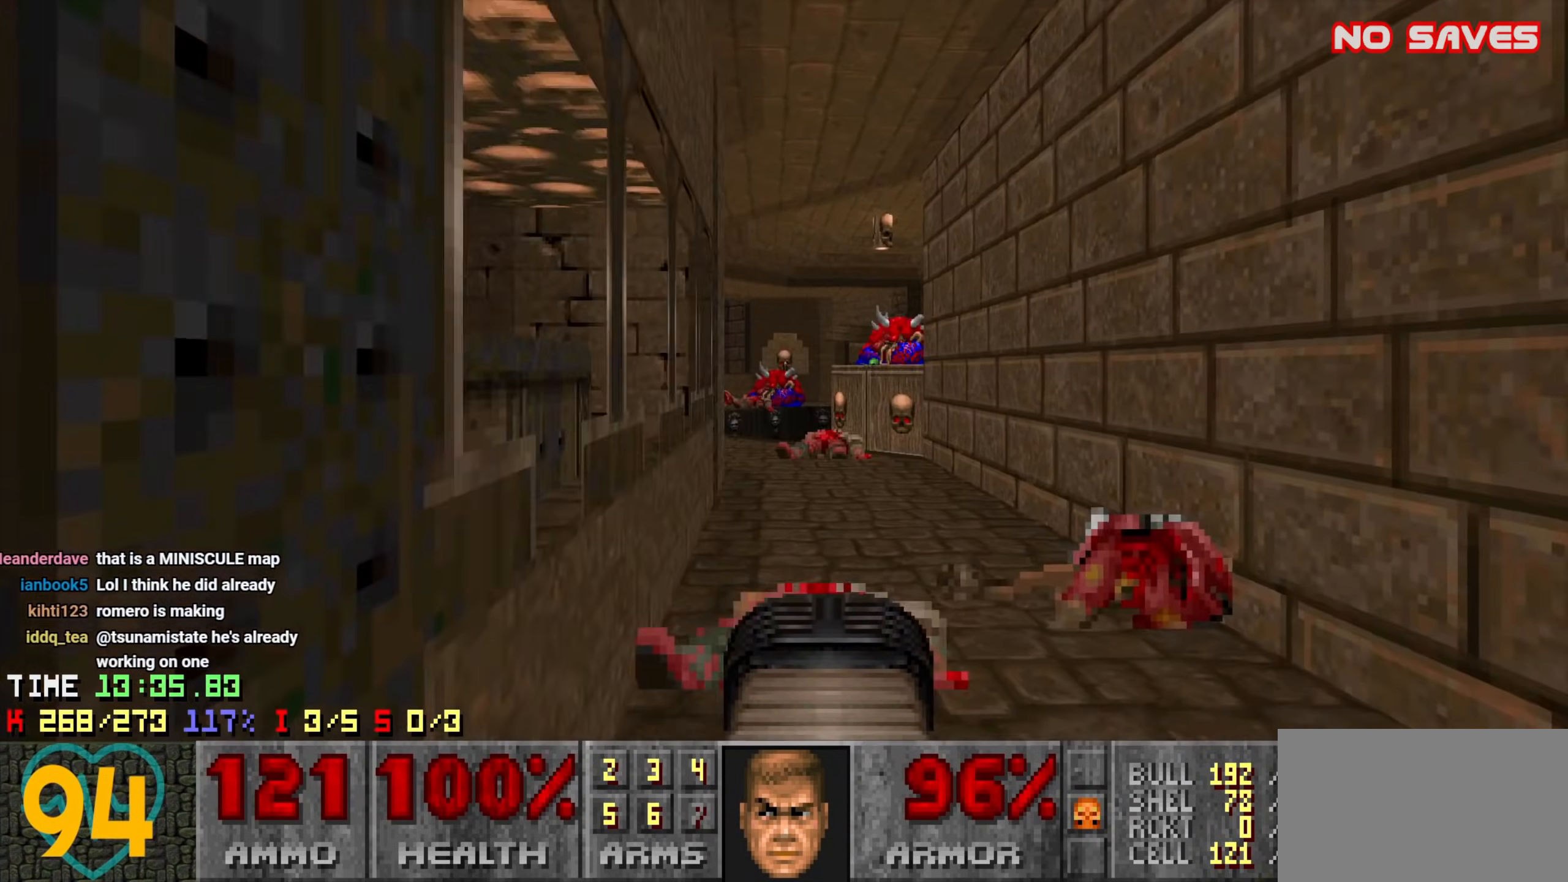
{"keys": ["d", "w"], "mouse": [], "events": [[50, "a", "down"], [133, "a", "up"], [133, "w", "up"], [166, "a", "down"], [166, "w", "down"], [266, "a", "up"], [316, "w", "up"], [416, "d", "down"], [500, "w", "down"]]}
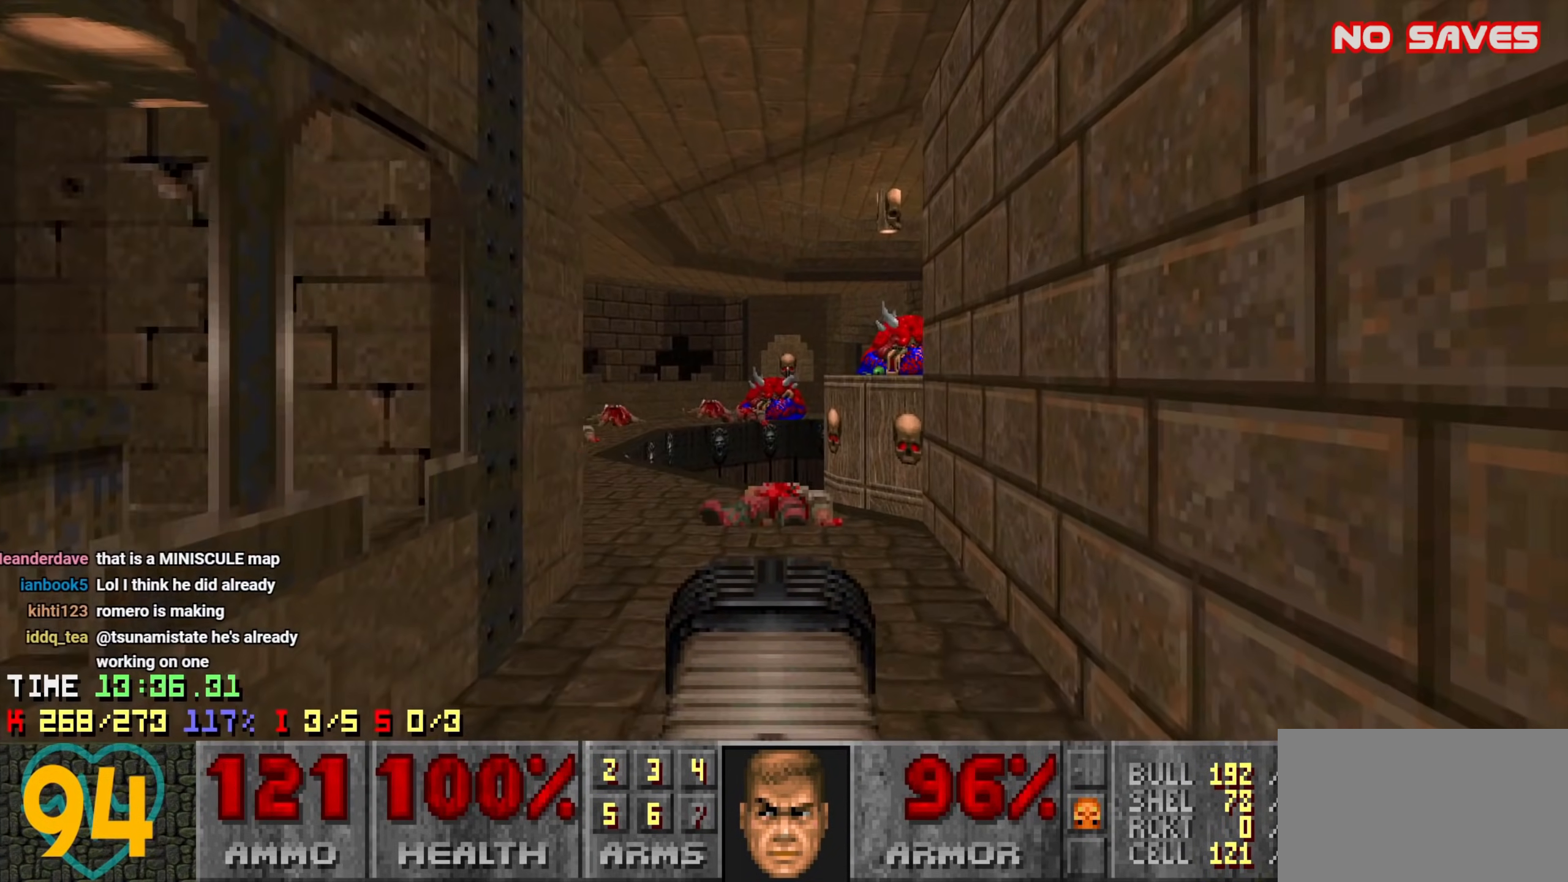
{"keys": [], "mouse": [], "events": [[50, "d", "up"], [100, "a", "down"], [200, "a", "up"], [250, "d", "down"], [250, "w", "up"], [300, "w", "down"], [383, "d", "up"], [383, "w", "up"]]}
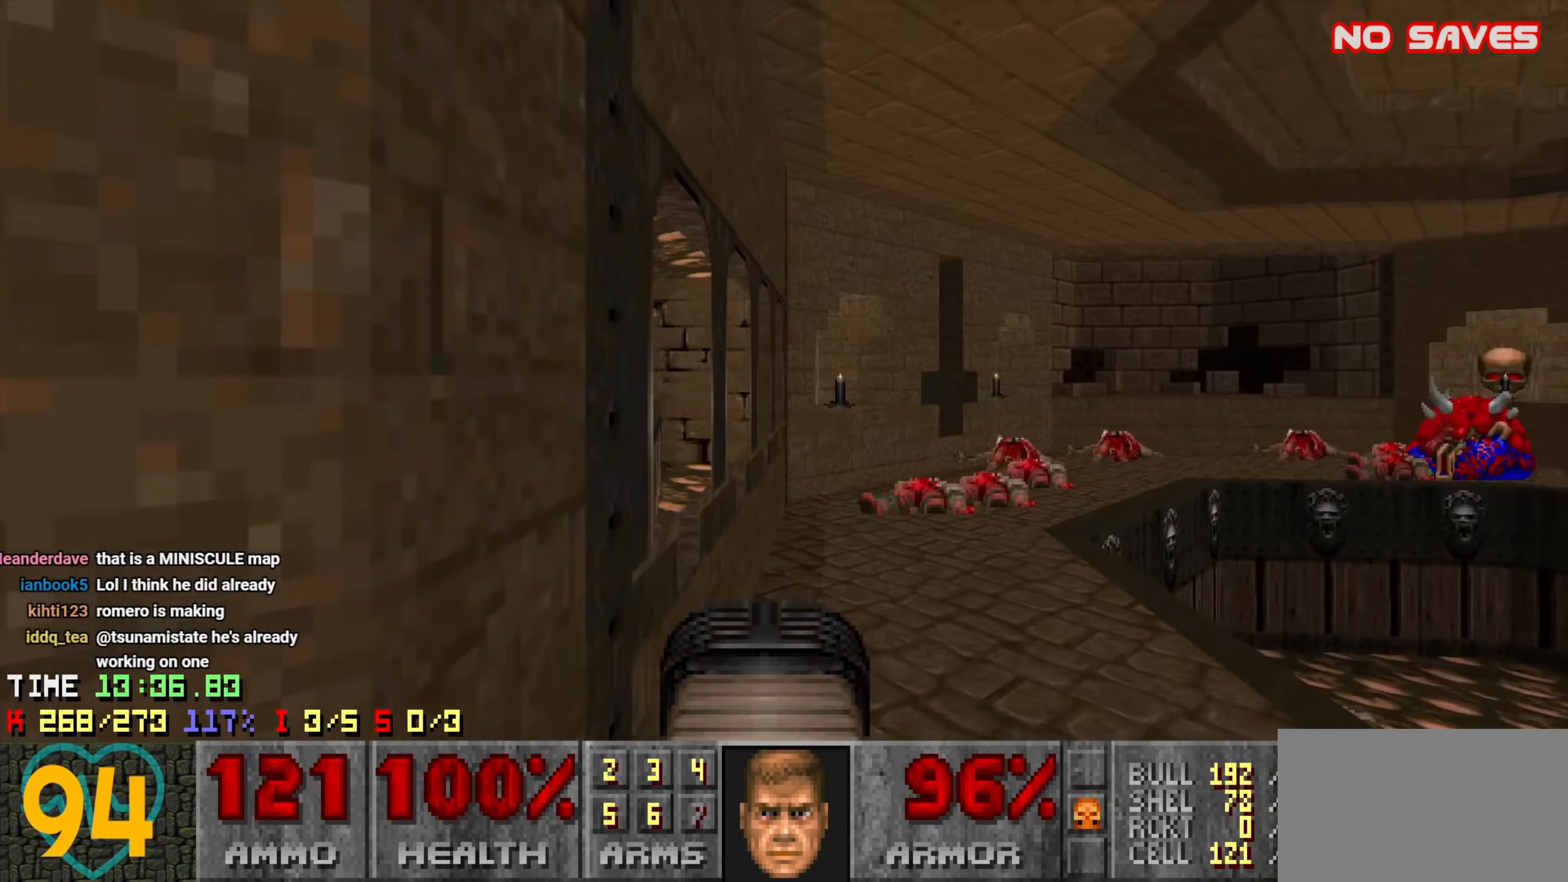
{"keys": ["a"], "mouse": [], "events": [[16, "d", "down"], [116, "a", "down"], [116, "d", "up"], [350, "w", "down"], [433, "w", "up"]]}
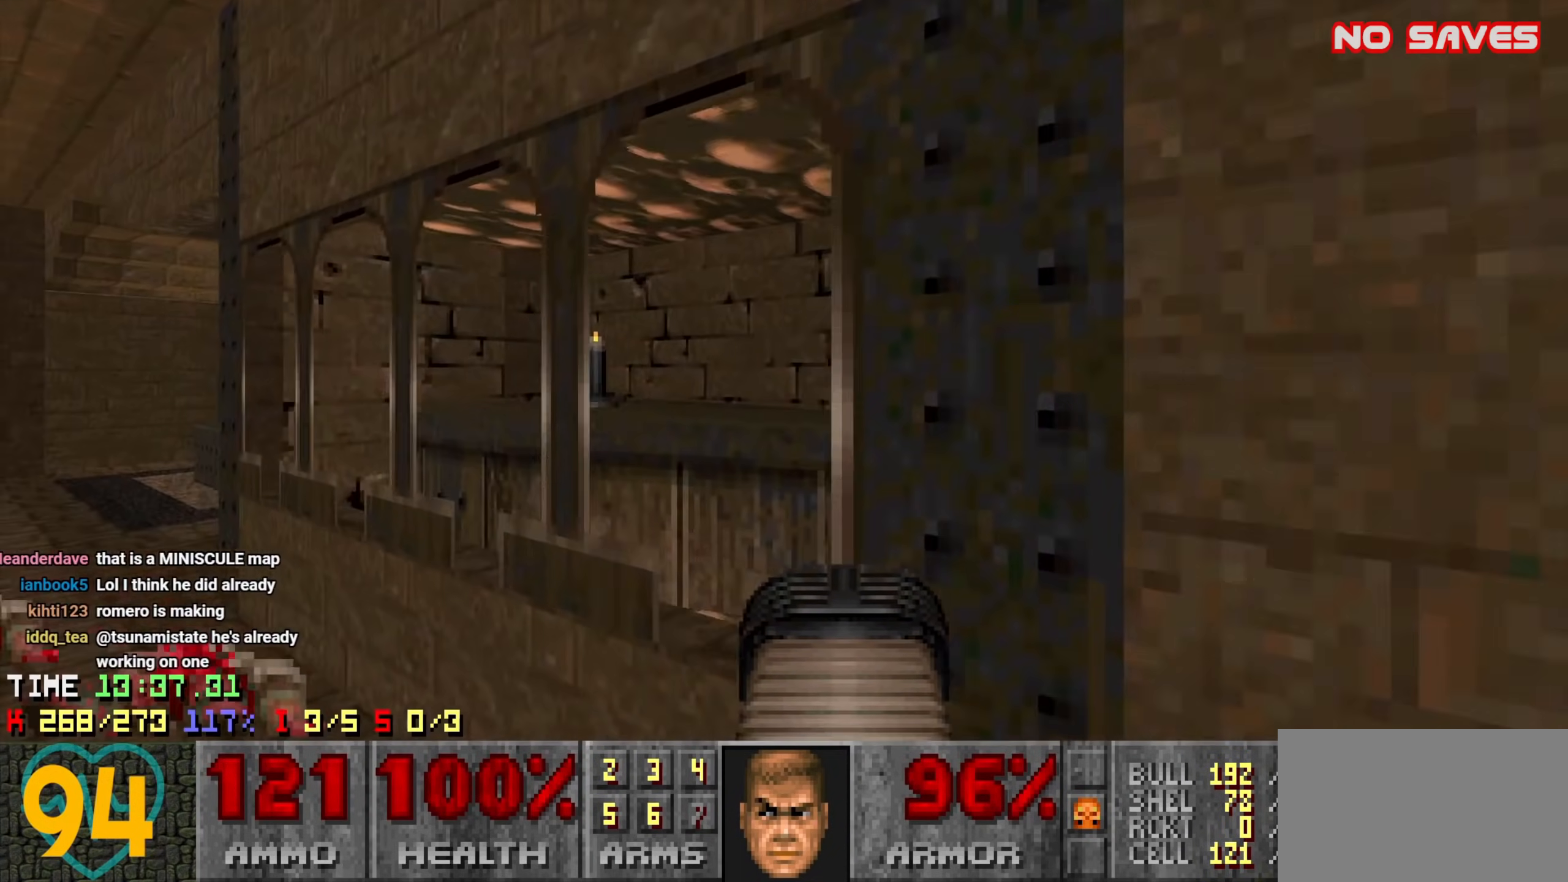
{"keys": ["a"], "mouse": [], "events": [[33, "a", "up"], [83, "d", "down"], [133, "d", "up"], [266, "s", "down"], [316, "s", "up"], [416, "a", "down"]]}
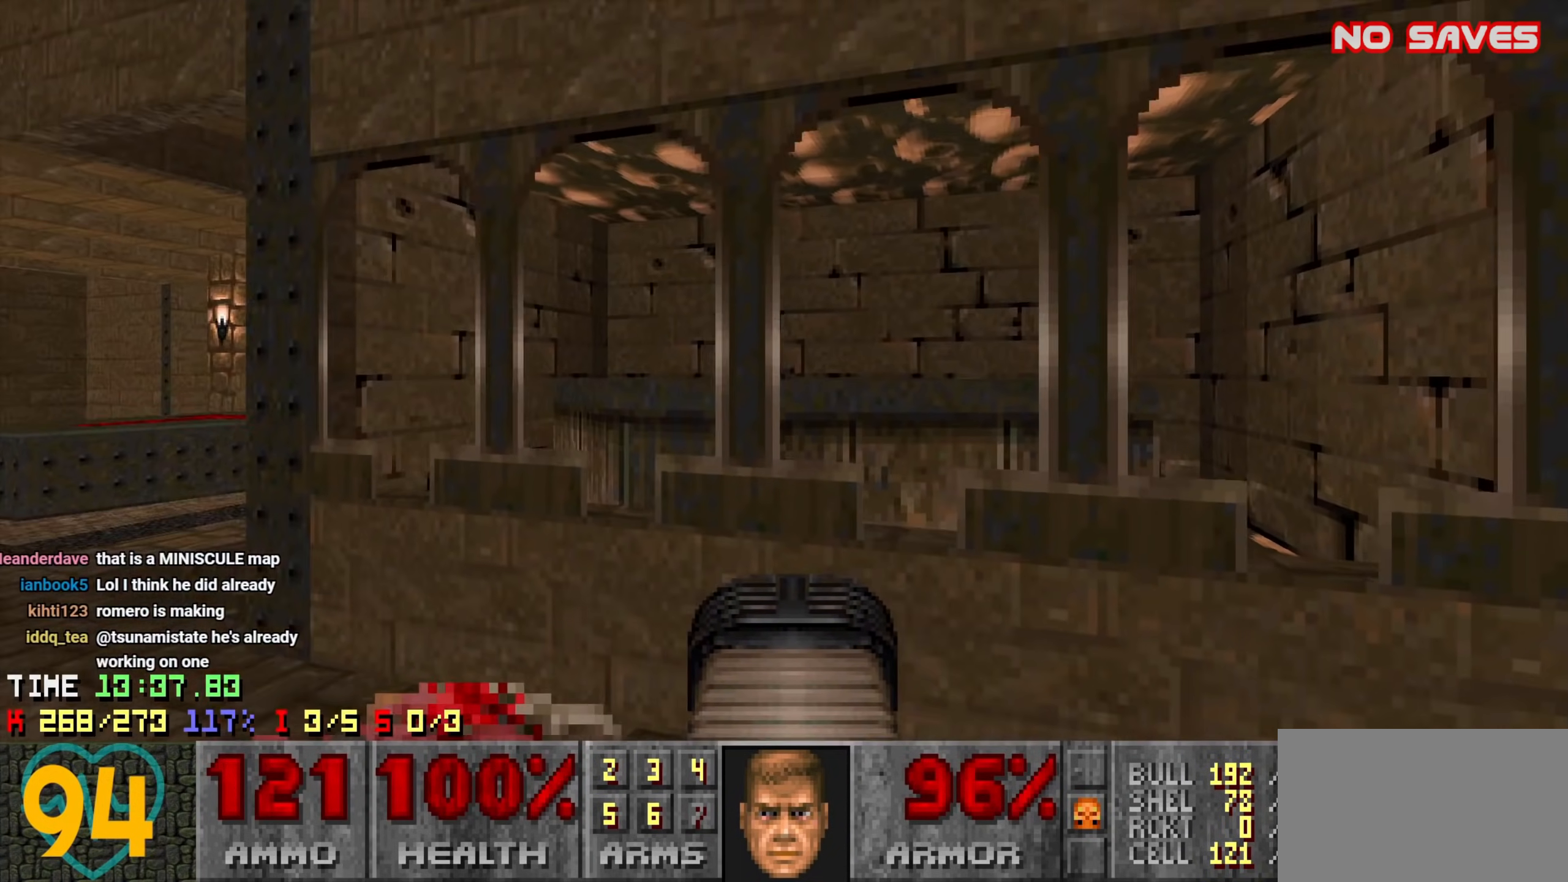
{"keys": ["d"], "mouse": [], "events": [[50, "a", "up"], [150, "d", "down"]]}
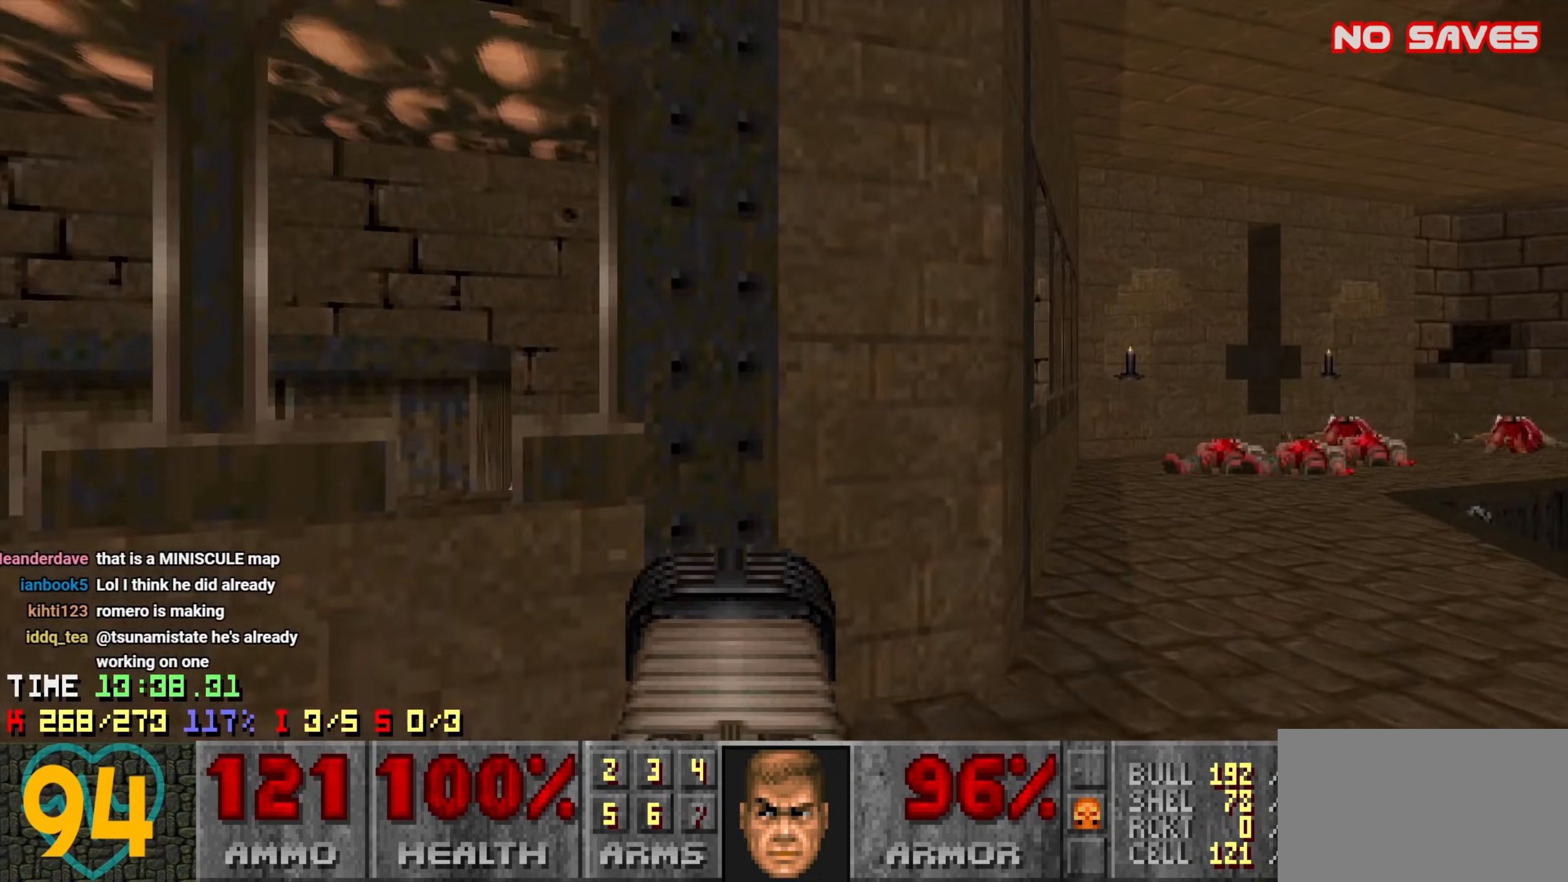
{"keys": [], "mouse": [], "events": [[16, "w", "down"], [116, "w", "up"], [266, "a", "down"], [266, "d", "up"], [400, "a", "up"]]}
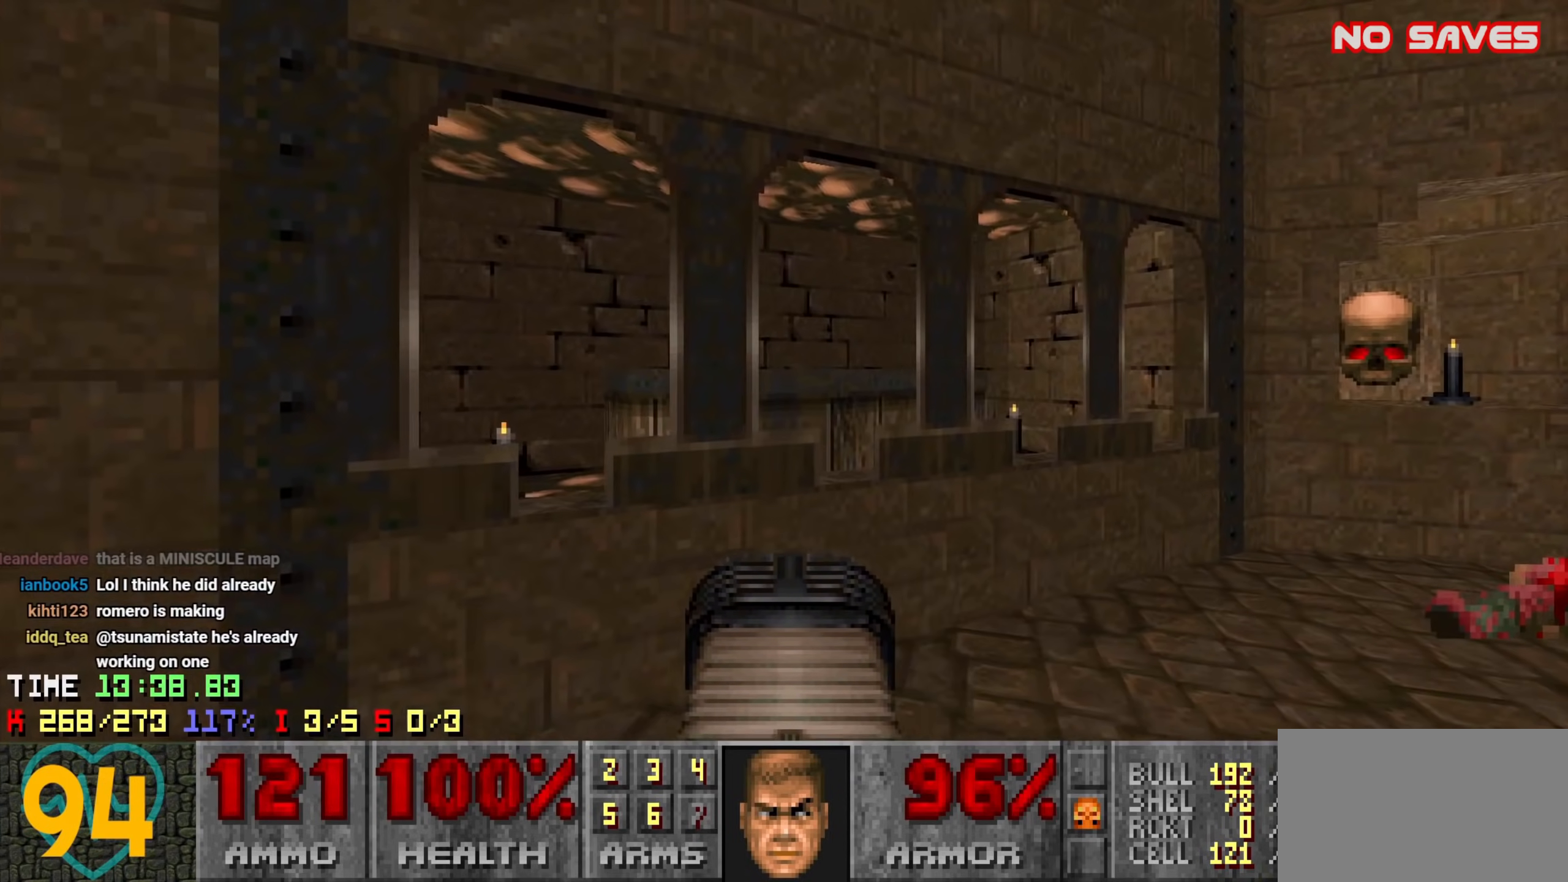
{"keys": [], "mouse": [], "events": [[183, "w", "down"], [316, "d", "down"], [316, "w", "up"], [416, "d", "up"]]}